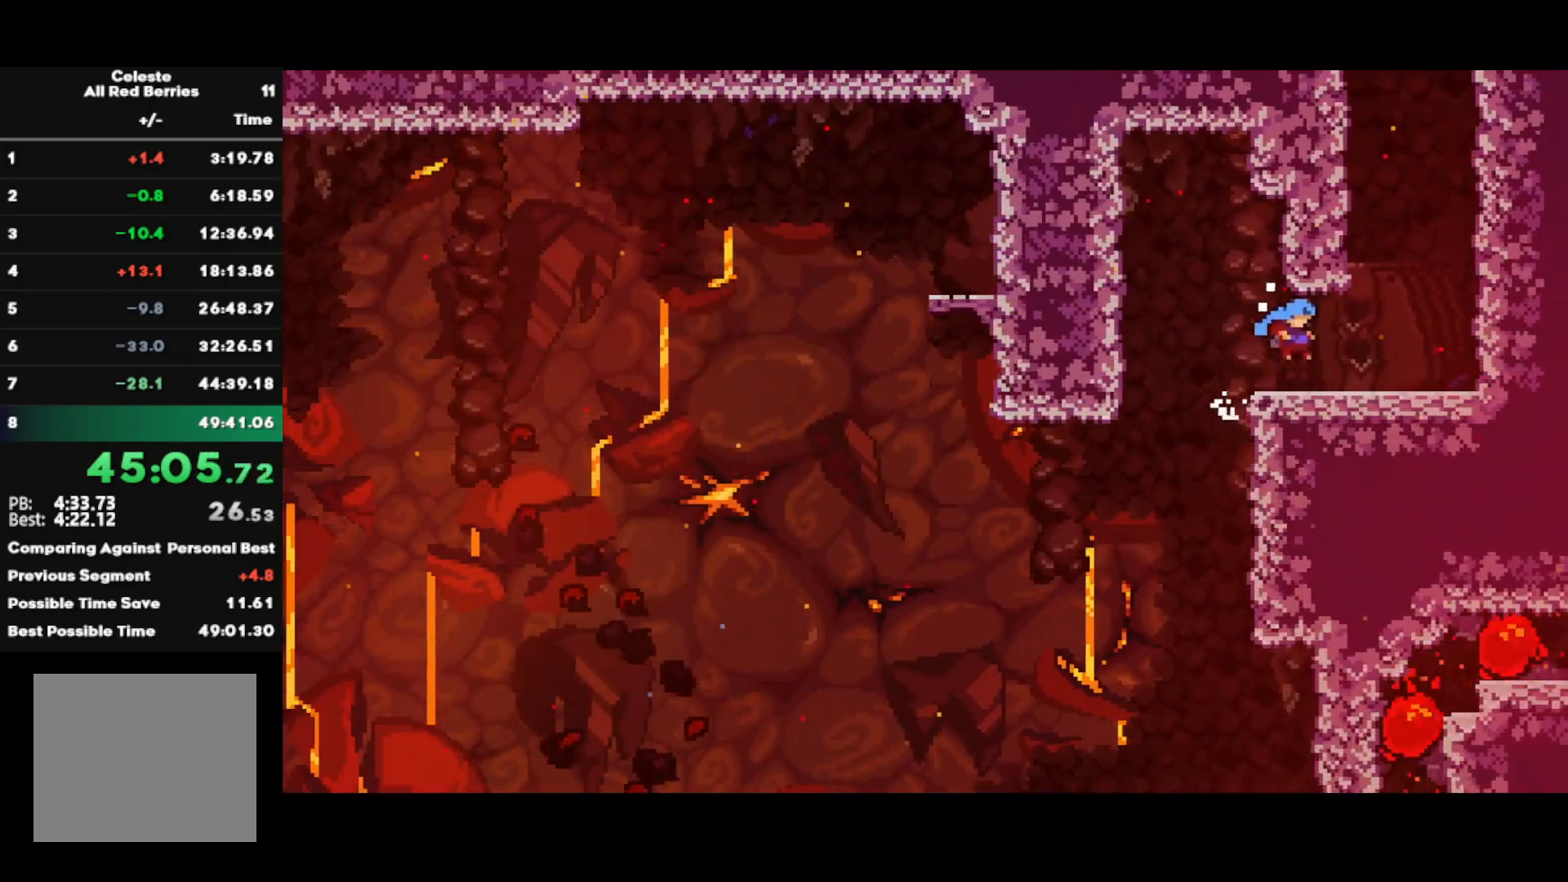
Gameplay with a controller (PlayStation layout); each line is a JSON object with the inputs held at the frame after it. "events" lists button and stick changes between this image and that frame as [ms after this image, input, new state], when the widget could be followed in between.
{"buttons": ["CROSS", "L1", "R1"], "left_stick": "right", "right_stick": "center", "events": [[83, "R1", "down"], [100, "CROSS", "down"], [433, "L1", "down"]]}
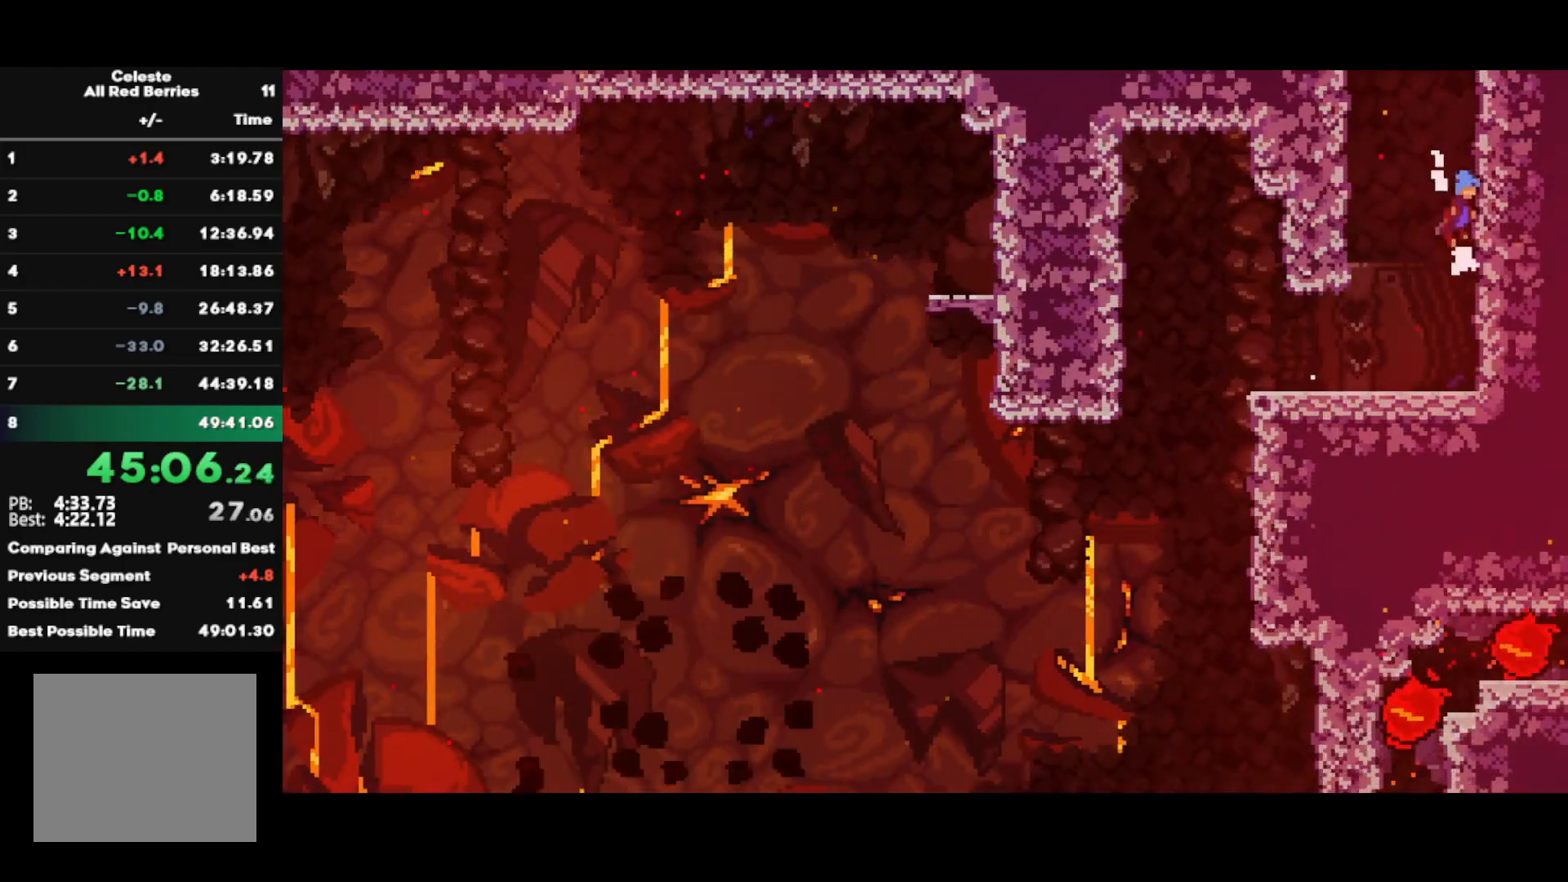
{"buttons": ["CROSS", "R1"], "left_stick": "center", "right_stick": "center", "events": [[33, "L1", "up"], [100, "L1", "down"], [217, "L1", "up"], [267, "L1", "down"], [400, "left_stick", "center"], [417, "L1", "up"]]}
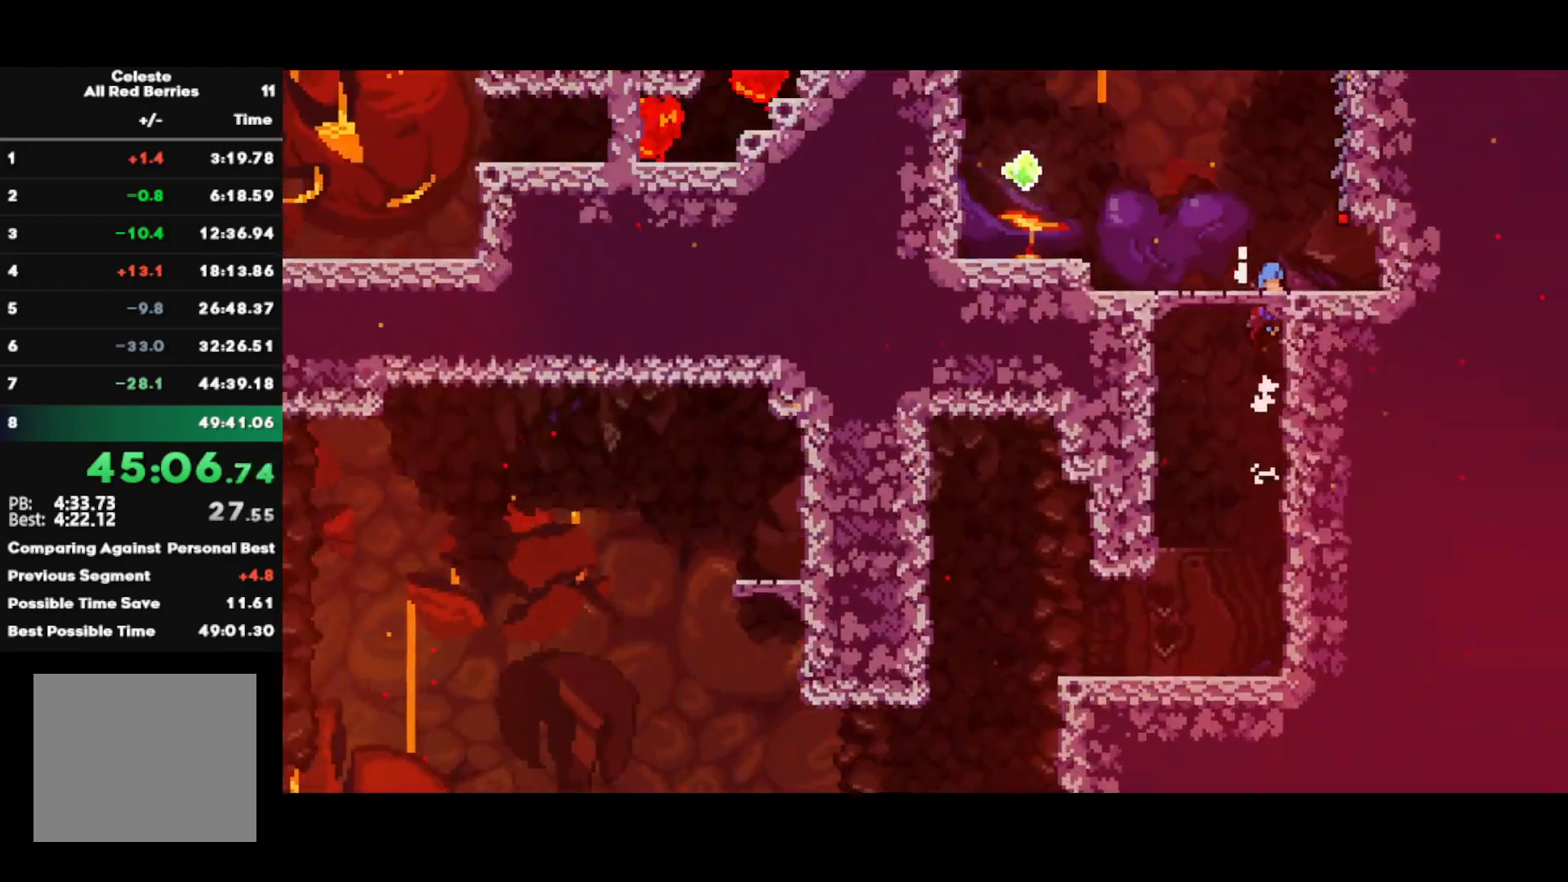
{"buttons": ["CROSS", "R1"], "left_stick": "right", "right_stick": "center", "events": [[50, "left_stick", "right"]]}
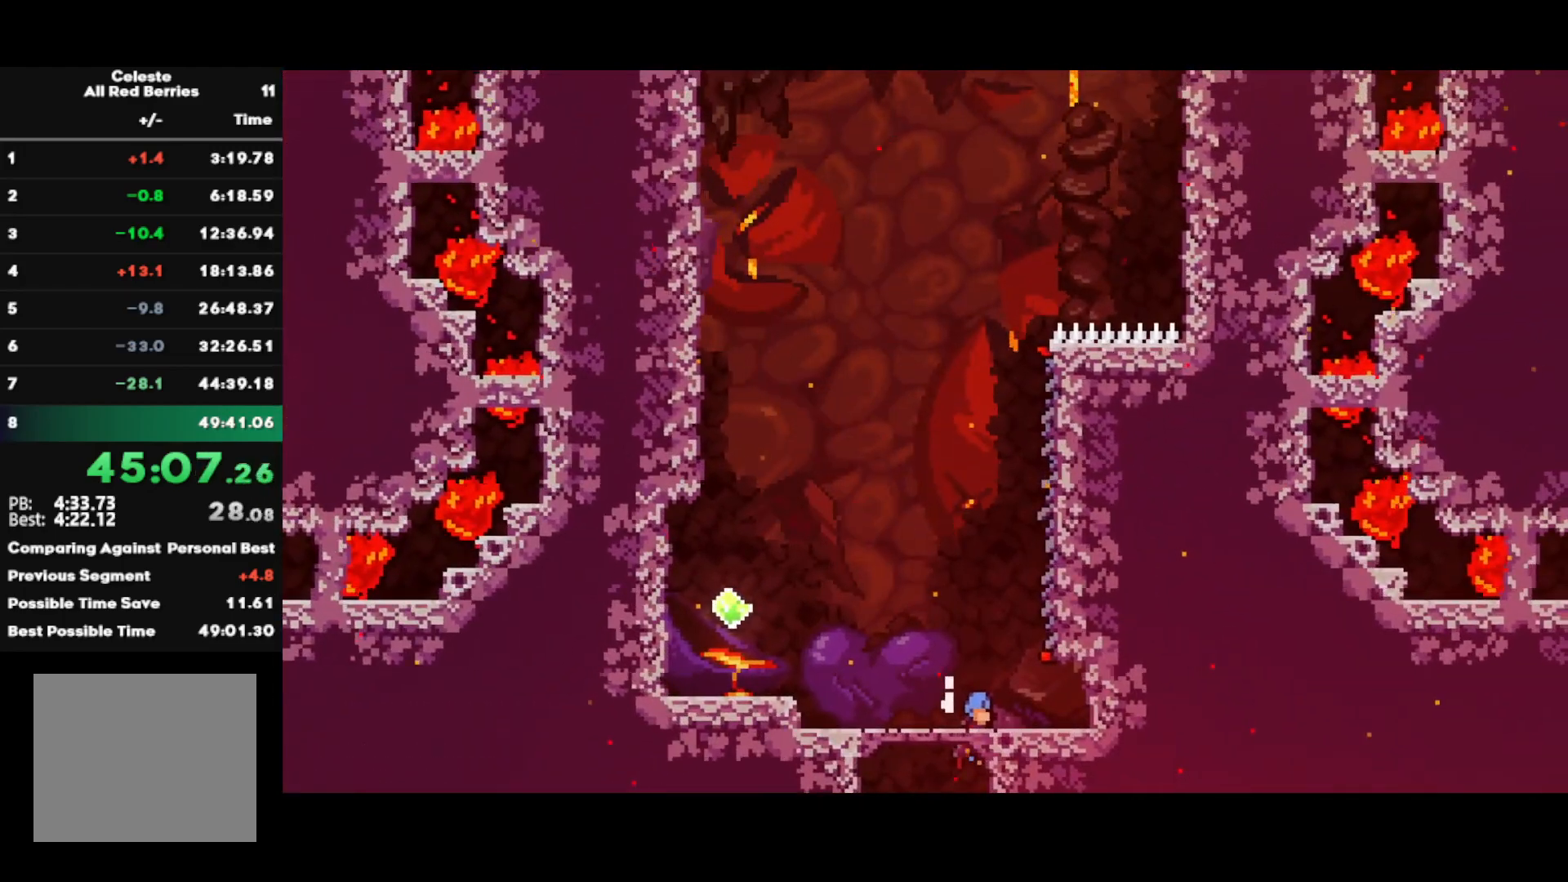
{"buttons": ["R1"], "left_stick": "up", "right_stick": "center", "events": [[217, "CROSS", "up"], [367, "left_stick", "up"]]}
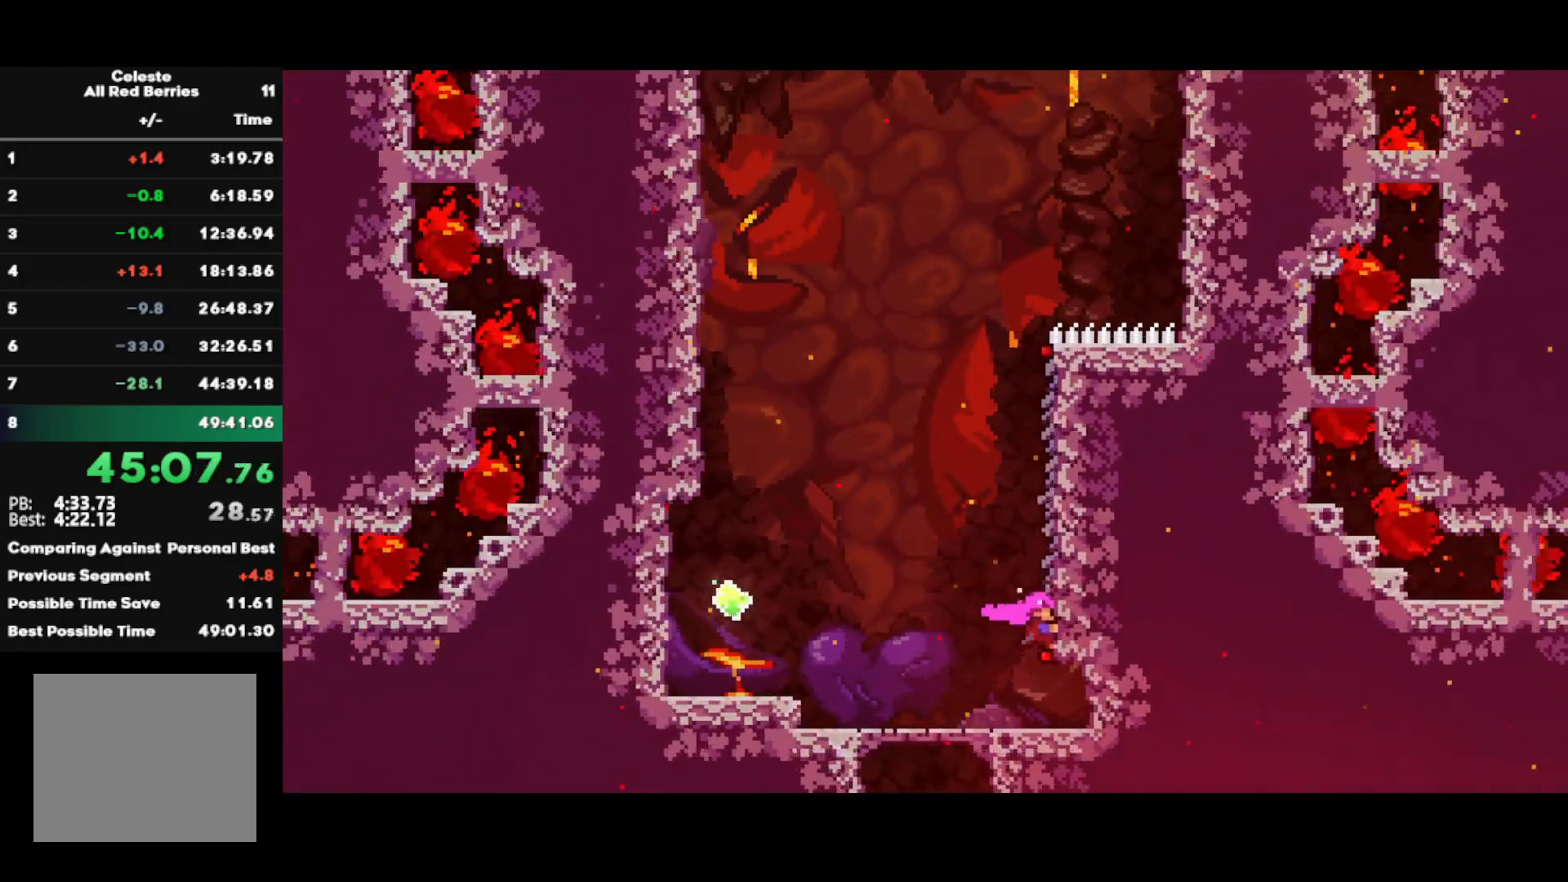
{"buttons": ["SQUARE", "R1"], "left_stick": "up", "right_stick": "center", "events": [[400, "SQUARE", "down"]]}
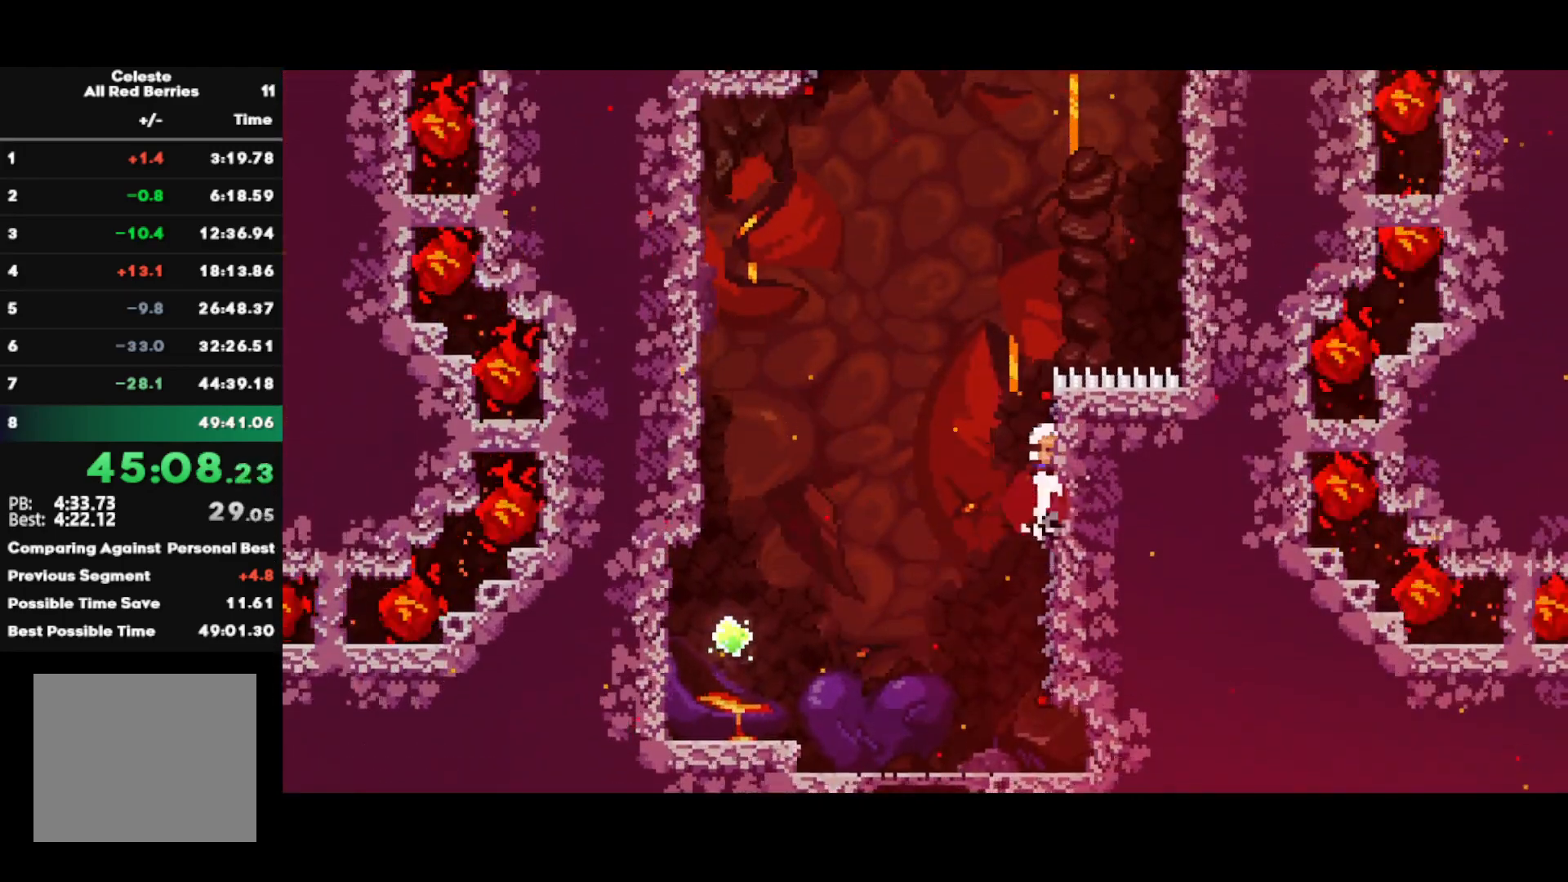
{"buttons": ["L1", "R1"], "left_stick": "up-left", "right_stick": "center", "events": [[33, "L1", "down"], [50, "left_stick", "up-left"], [433, "SQUARE", "up"]]}
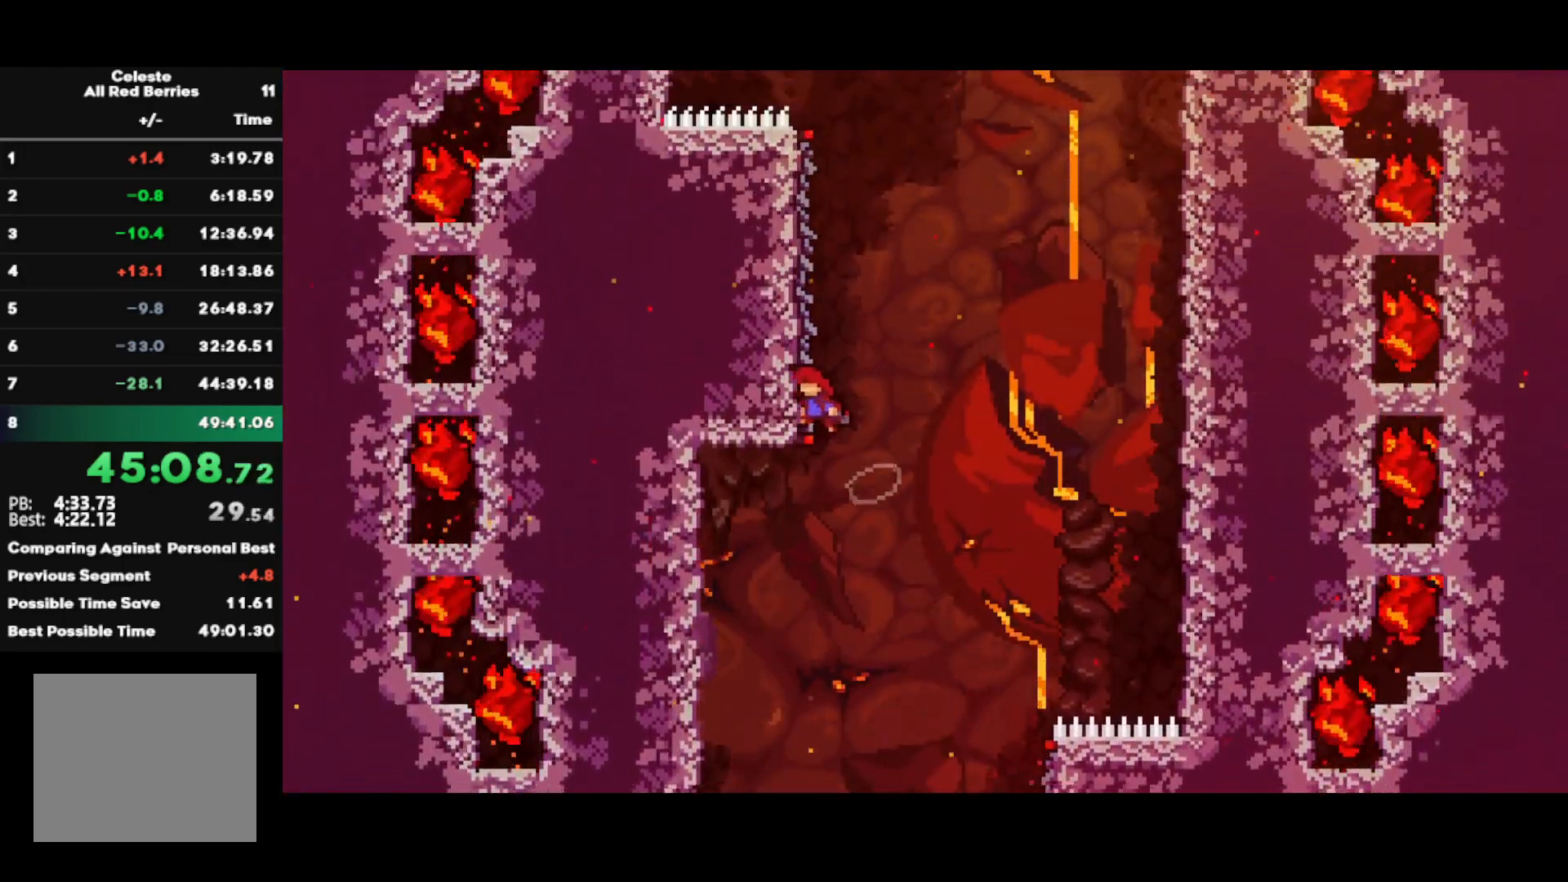
{"buttons": ["R1"], "left_stick": "center", "right_stick": "center", "events": [[167, "L1", "up"], [217, "left_stick", "center"]]}
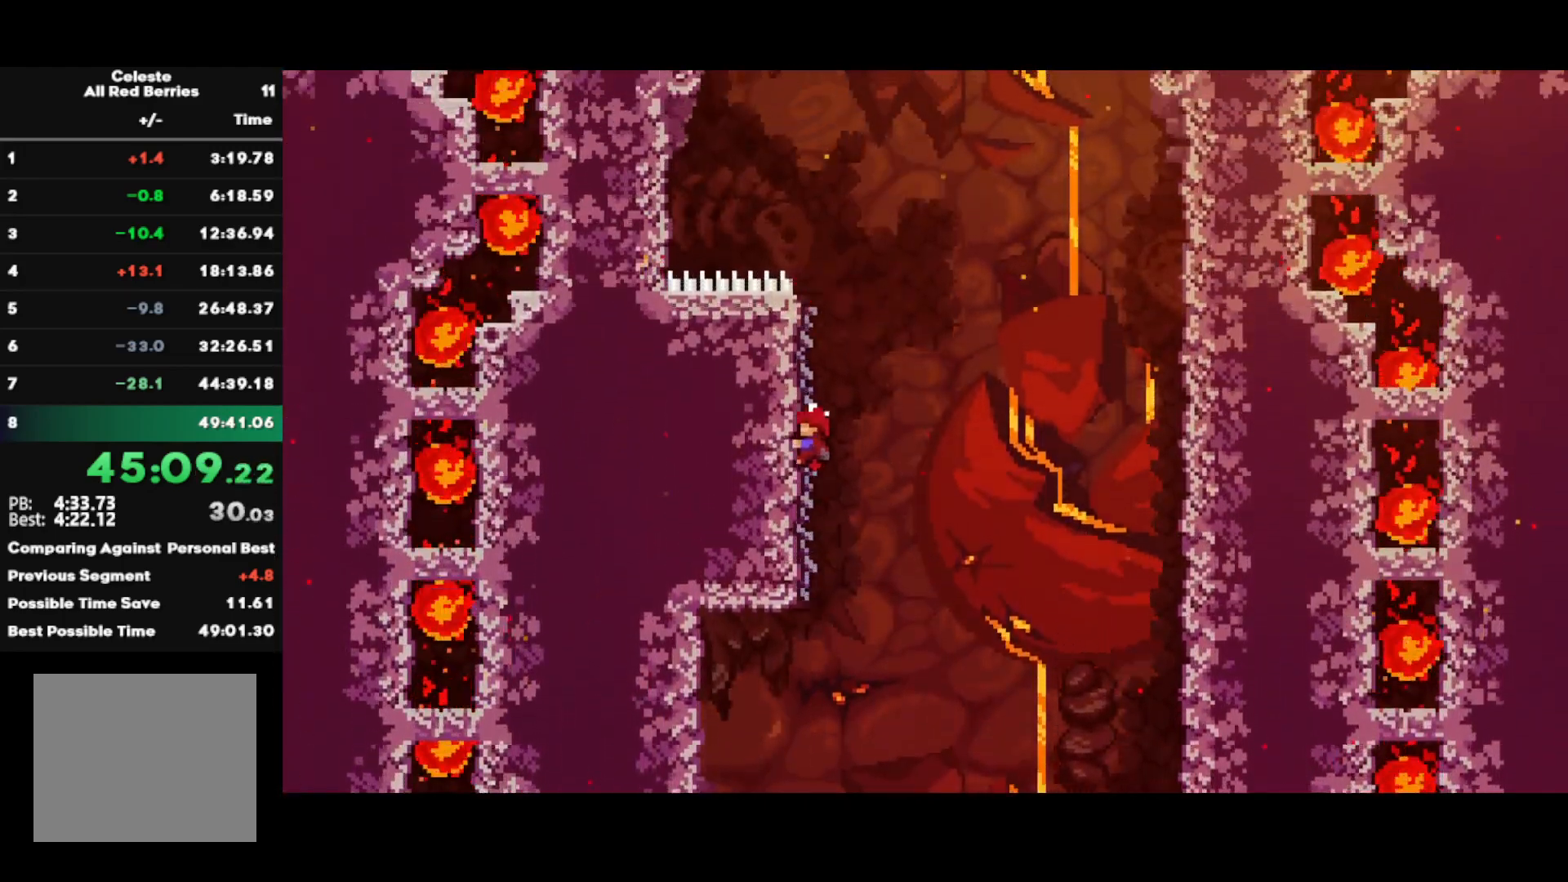
{"buttons": [], "left_stick": "up", "right_stick": "center", "events": [[100, "R1", "up"], [183, "CROSS", "down"], [467, "CROSS", "up"], [467, "left_stick", "up"]]}
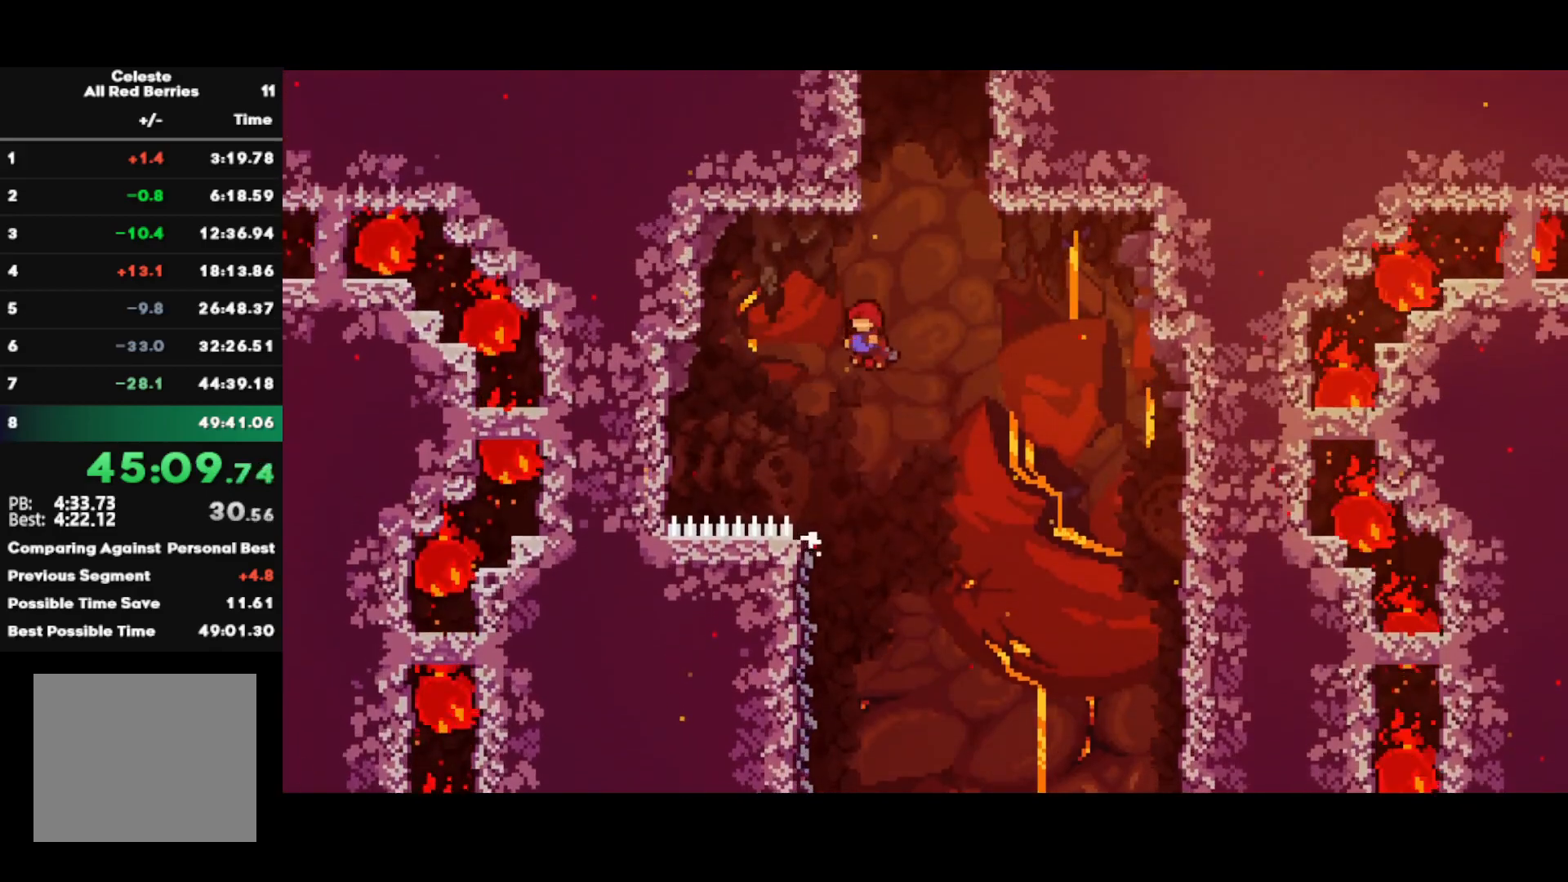
{"buttons": ["CROSS"], "left_stick": "up-right", "right_stick": "center", "events": [[17, "SQUARE", "down"], [167, "SQUARE", "up"], [267, "CROSS", "down"], [267, "left_stick", "up-right"]]}
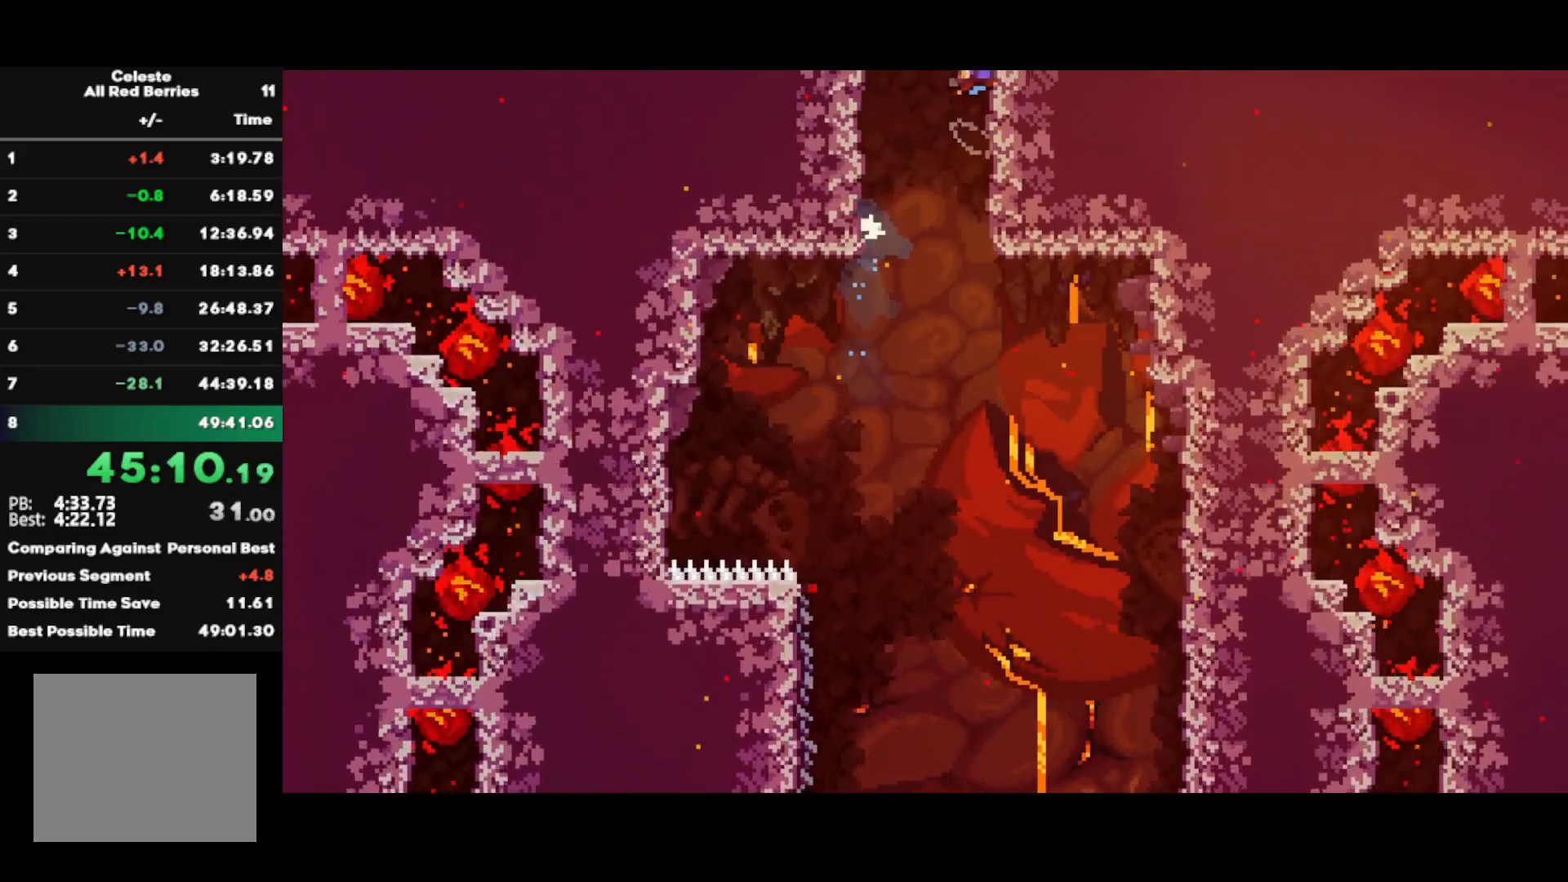
{"buttons": ["R1"], "left_stick": "center", "right_stick": "center", "events": [[67, "CROSS", "up"], [67, "R1", "down"], [133, "left_stick", "center"]]}
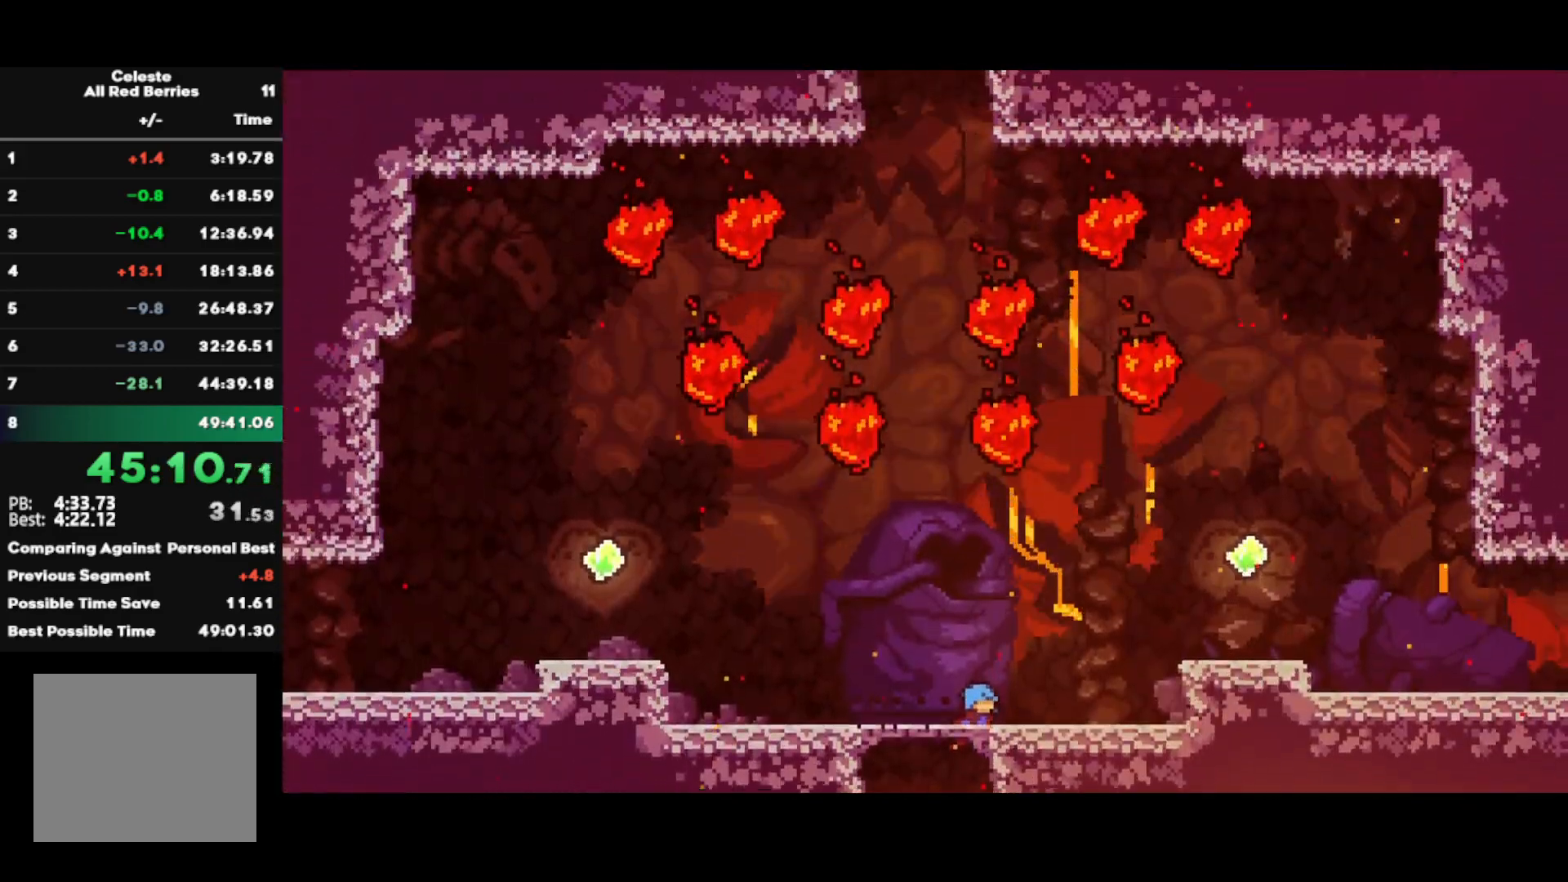
{"buttons": ["SQUARE", "R1"], "left_stick": "right", "right_stick": "center", "events": [[200, "L1", "down"], [200, "left_stick", "right"], [217, "CROSS", "down"], [333, "CROSS", "up"], [350, "L1", "up"], [383, "SQUARE", "down"]]}
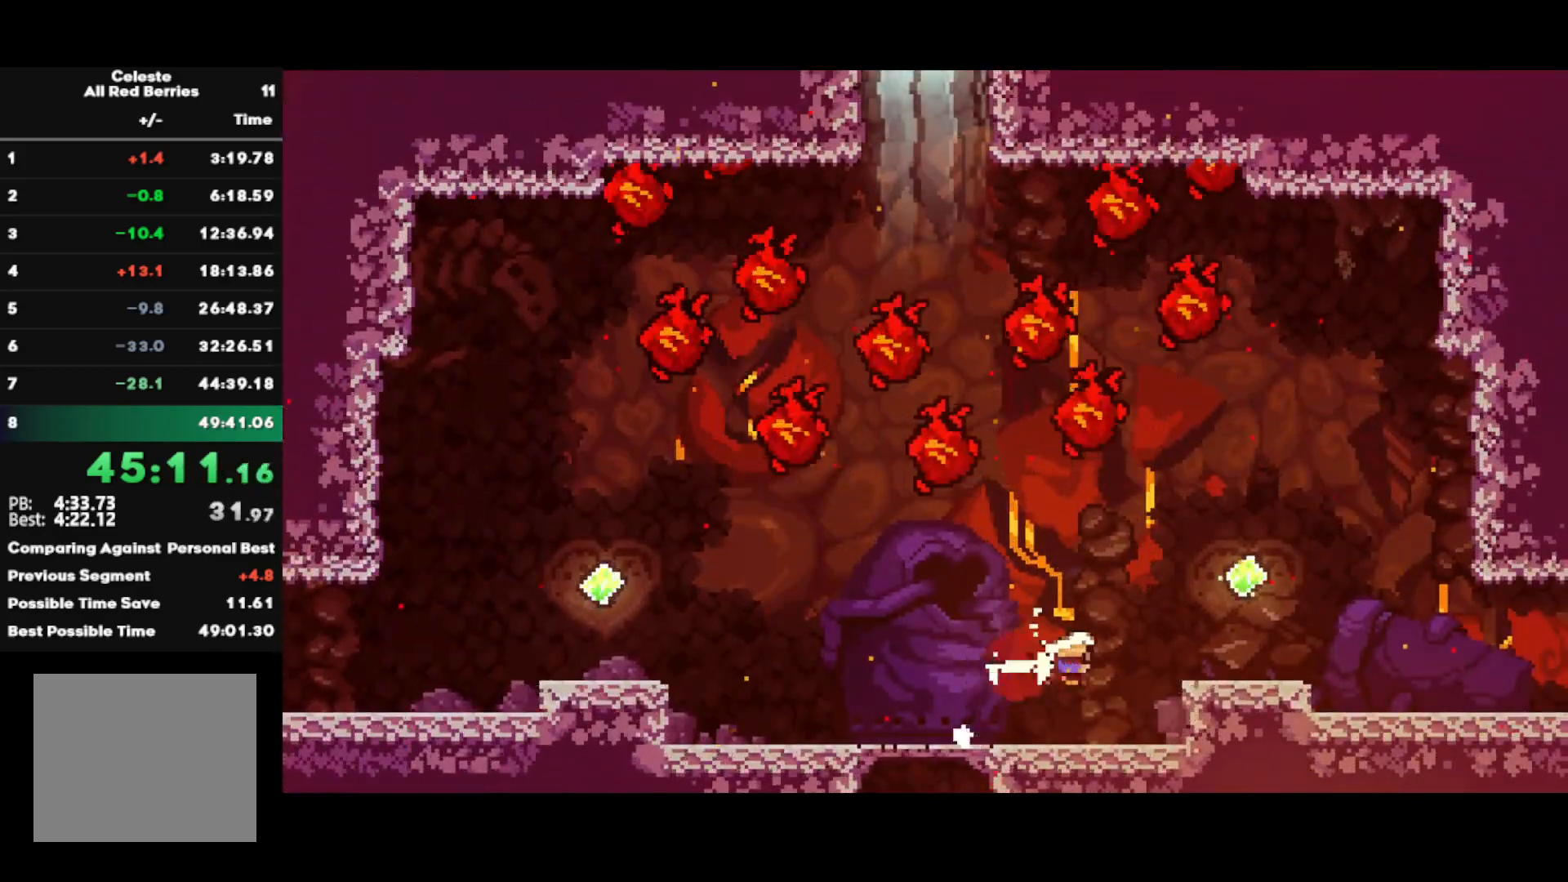
{"buttons": ["CROSS"], "left_stick": "right", "right_stick": "center", "events": [[33, "SQUARE", "up"], [67, "R1", "up"], [167, "CIRCLE", "down"], [267, "CIRCLE", "up"], [333, "CROSS", "down"]]}
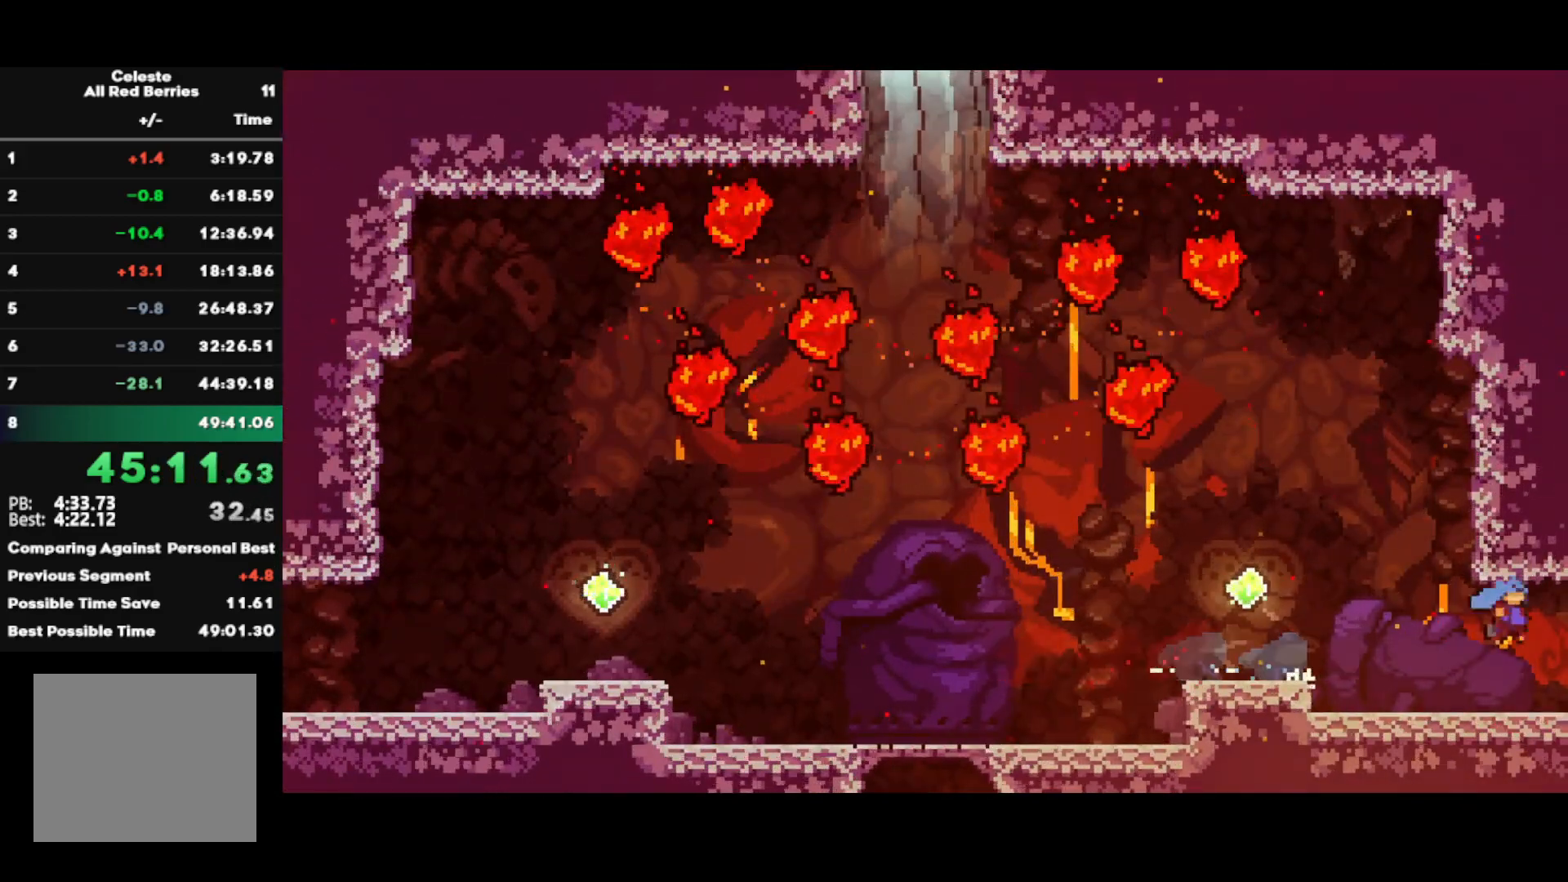
{"buttons": ["CROSS"], "left_stick": "right", "right_stick": "center", "events": []}
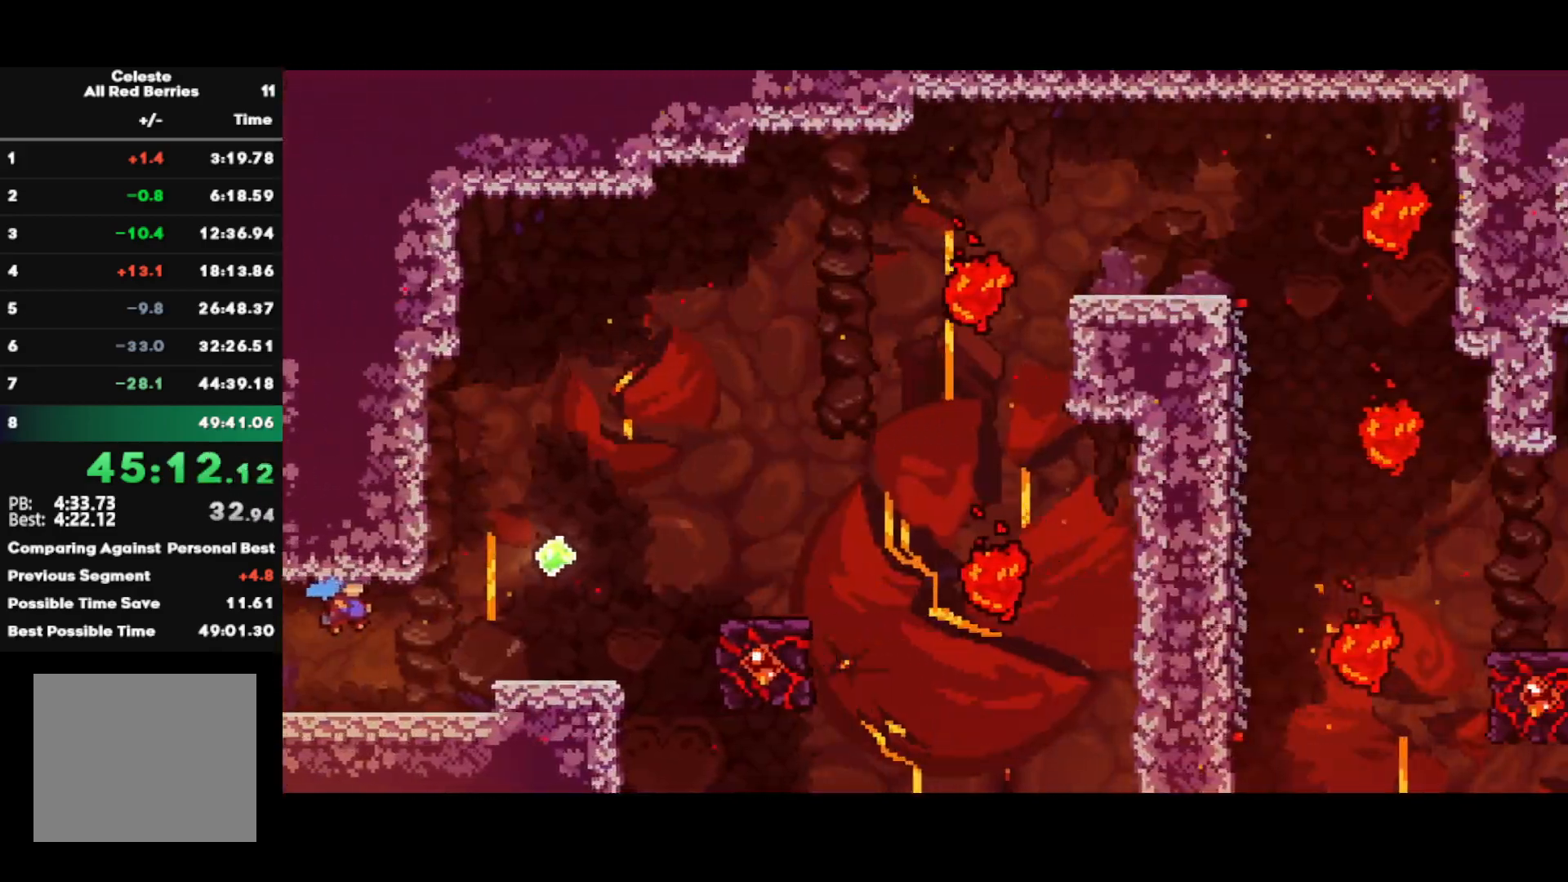
{"buttons": ["SQUARE"], "left_stick": "right", "right_stick": "center", "events": [[117, "CROSS", "up"], [450, "SQUARE", "down"]]}
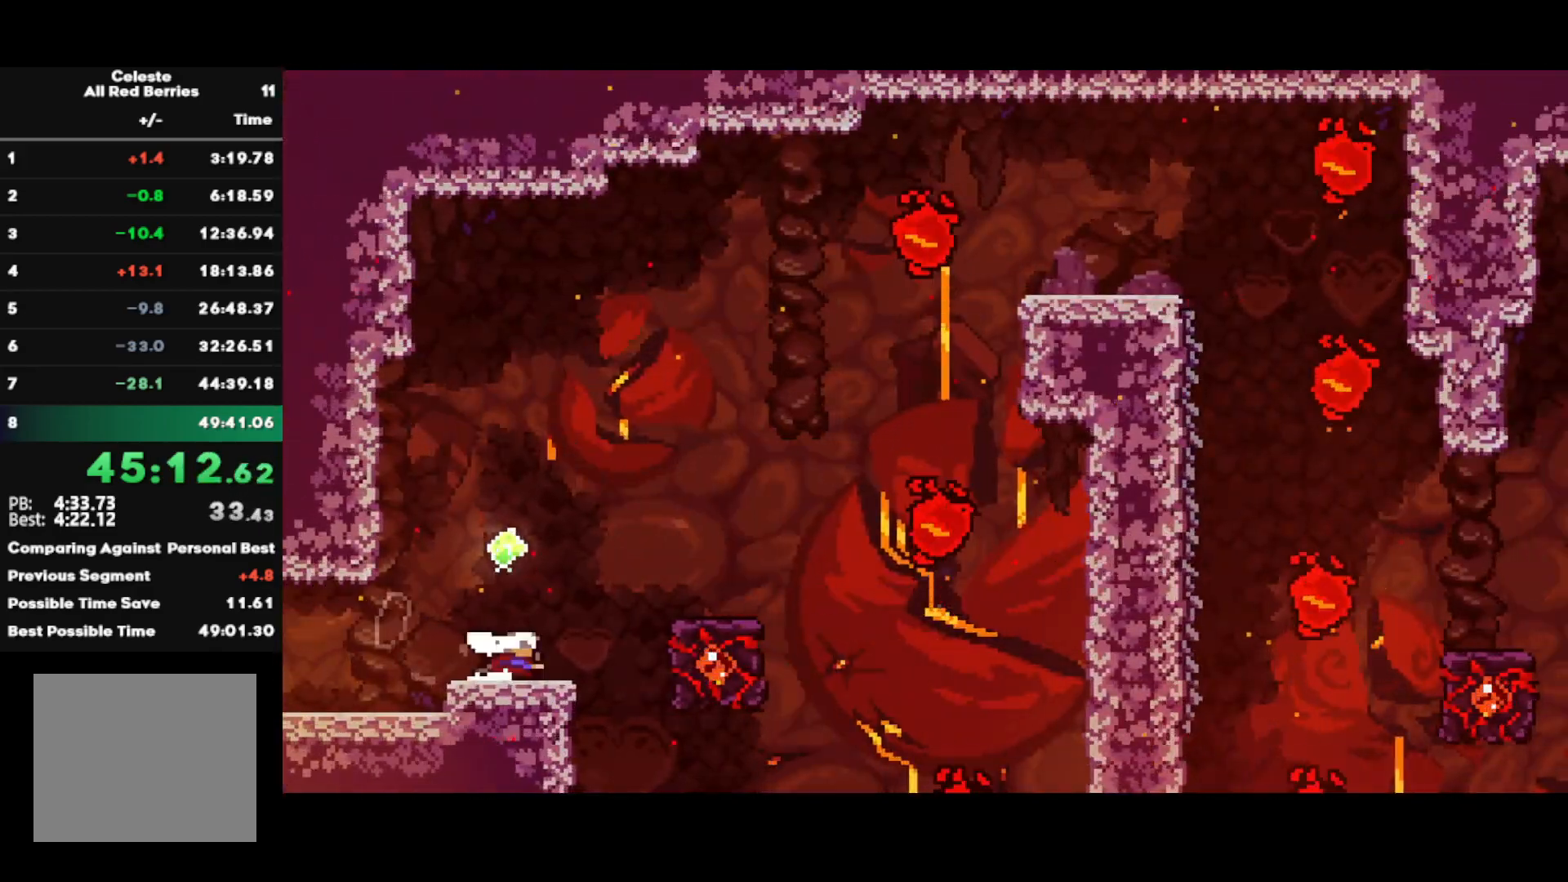
{"buttons": ["R1"], "left_stick": "center", "right_stick": "center", "events": [[83, "R1", "down"], [83, "SQUARE", "up"], [133, "left_stick", "center"]]}
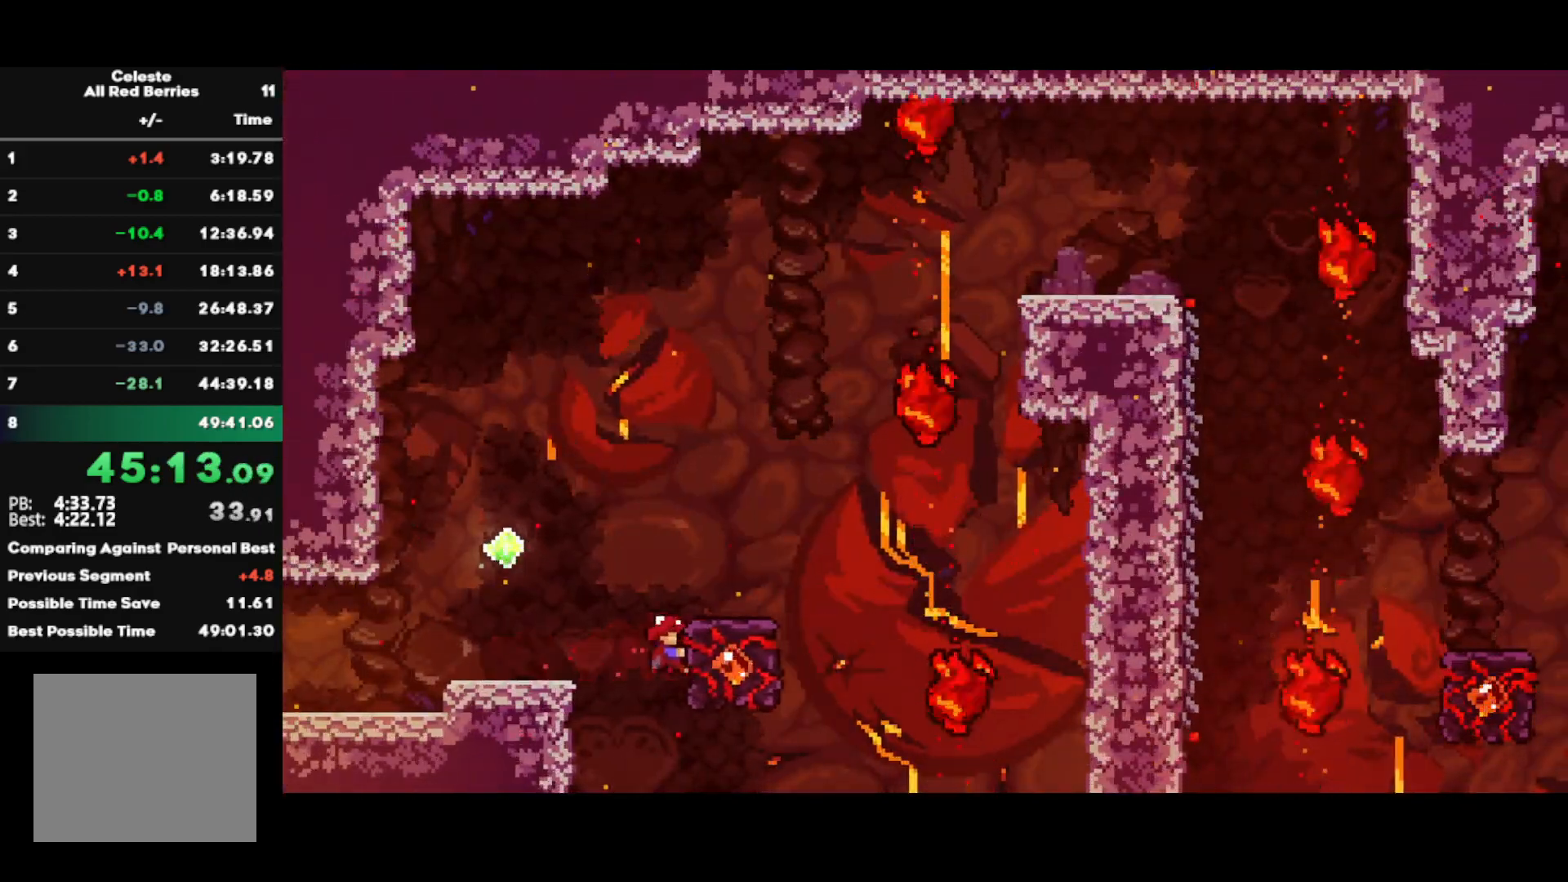
{"buttons": ["CROSS", "L1", "R1"], "left_stick": "down-left", "right_stick": "center", "events": [[200, "CIRCLE", "down"], [217, "left_stick", "down-left"], [250, "L1", "down"], [317, "CIRCLE", "up"], [333, "CROSS", "down"]]}
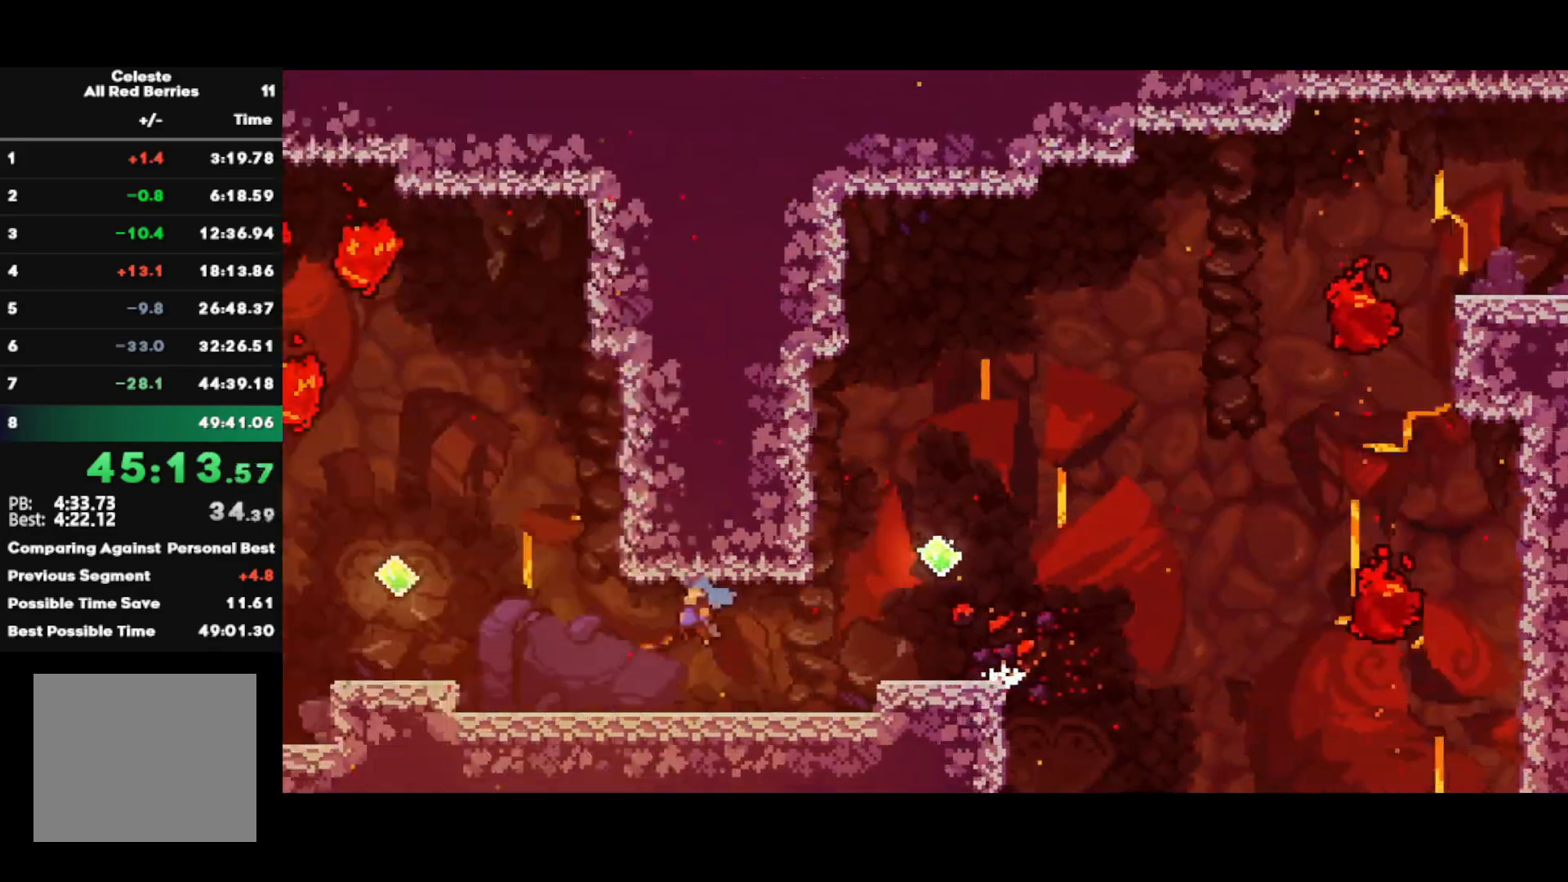
{"buttons": ["CROSS", "L1", "R1"], "left_stick": "down-left", "right_stick": "center", "events": []}
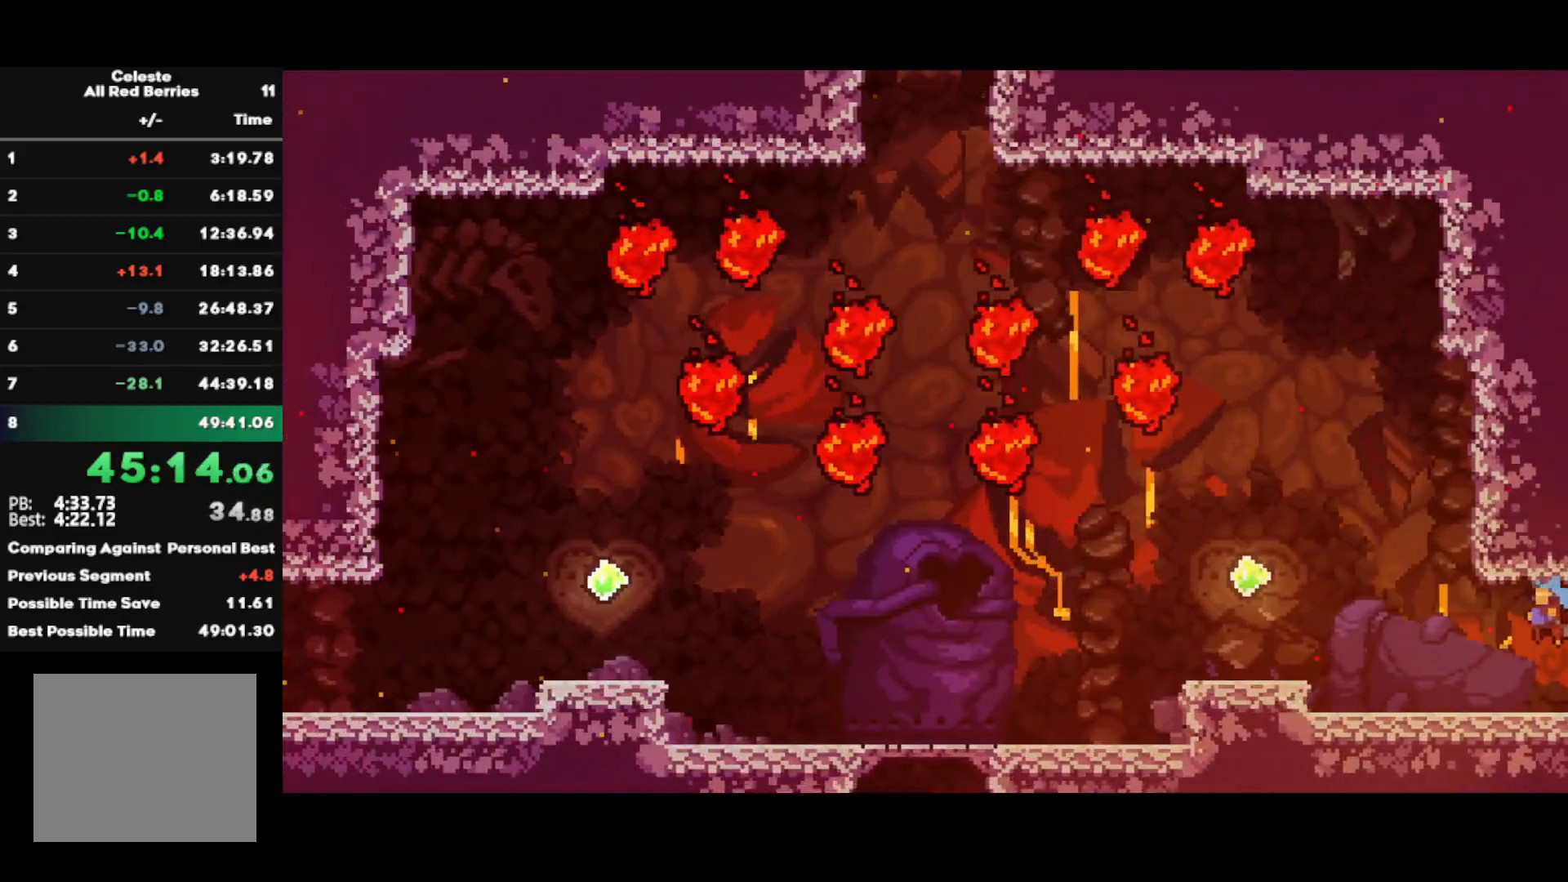
{"buttons": ["CROSS", "L1", "R1"], "left_stick": "down-left", "right_stick": "center", "events": [[133, "CROSS", "up"], [233, "SQUARE", "down"], [383, "SQUARE", "up"], [483, "CROSS", "down"]]}
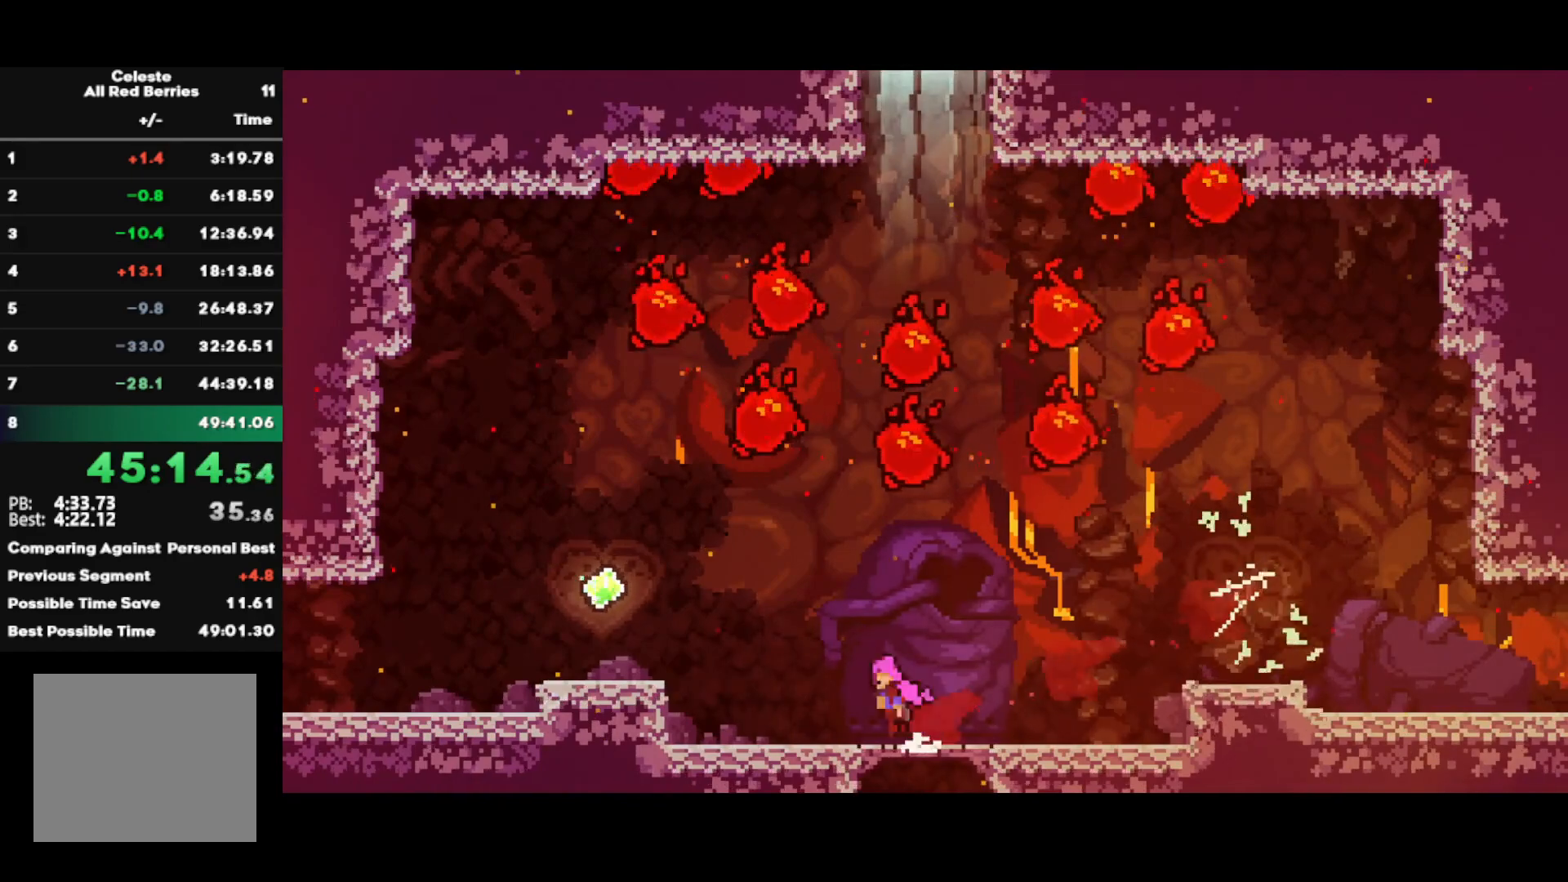
{"buttons": ["R2"], "left_stick": "down-left", "right_stick": "center", "events": [[100, "L1", "up"], [150, "R1", "up"], [183, "CROSS", "up"], [250, "R2", "down"]]}
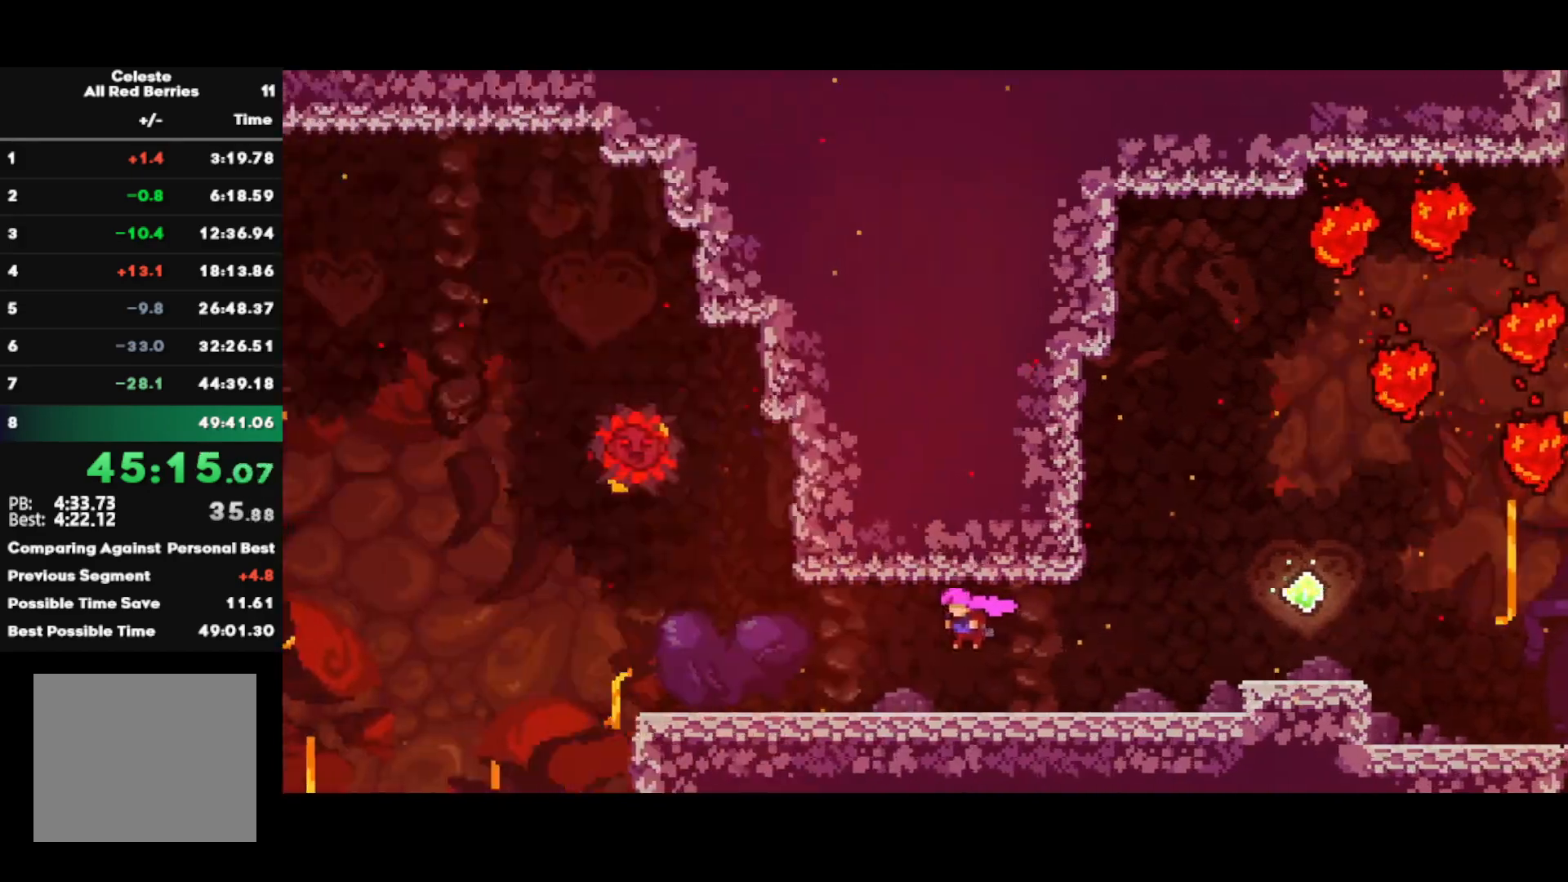
{"buttons": ["R2"], "left_stick": "down-left", "right_stick": "center", "events": []}
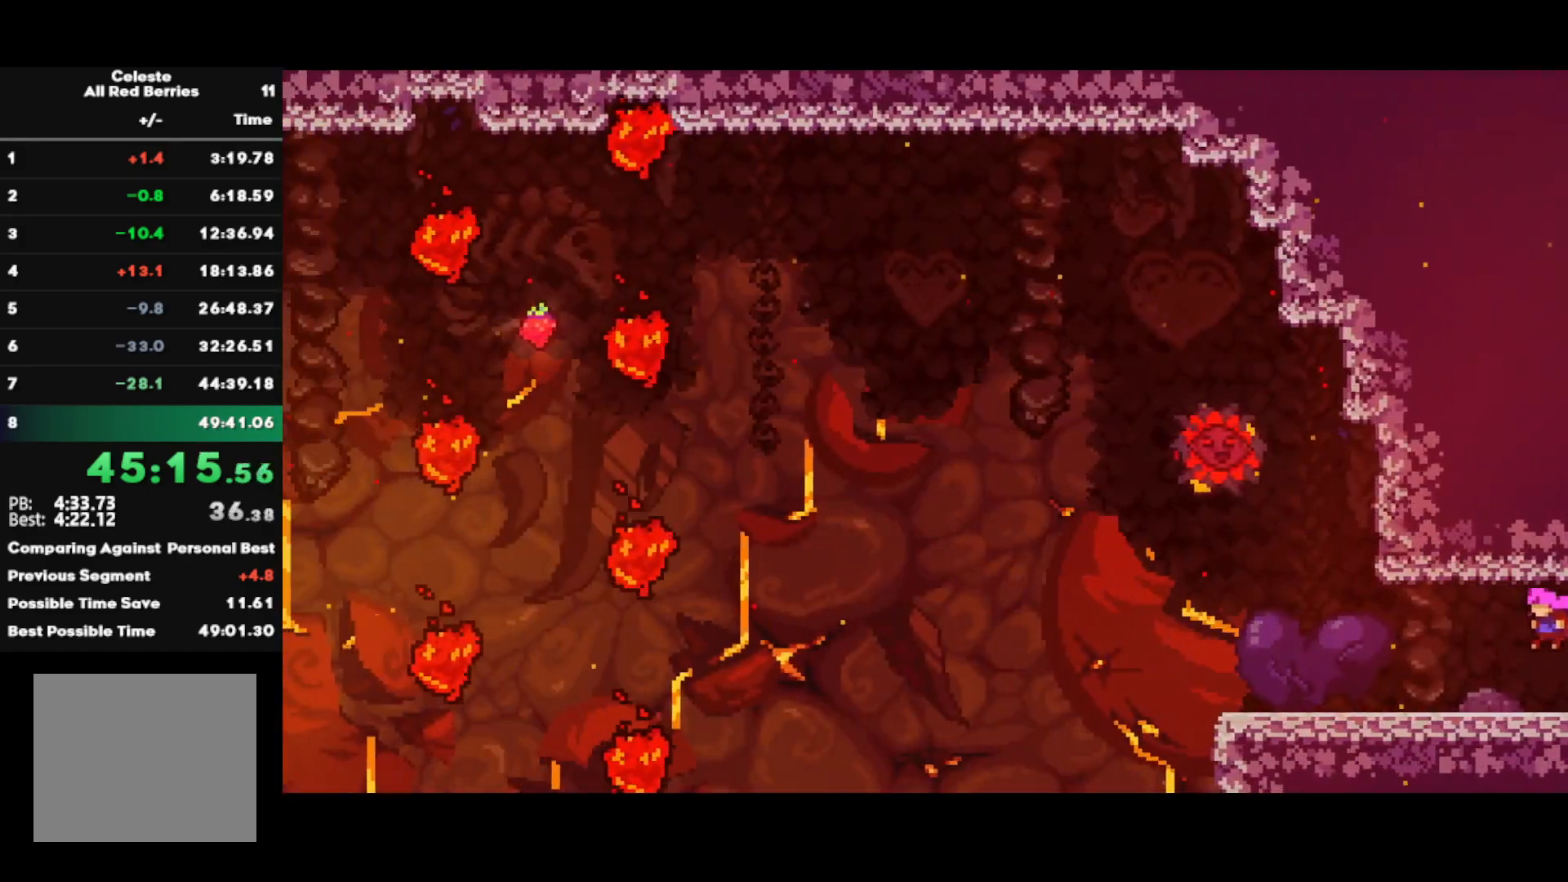
{"buttons": [], "left_stick": "down-left", "right_stick": "center", "events": [[150, "CROSS", "down"], [483, "R2", "up"], [500, "CROSS", "up"]]}
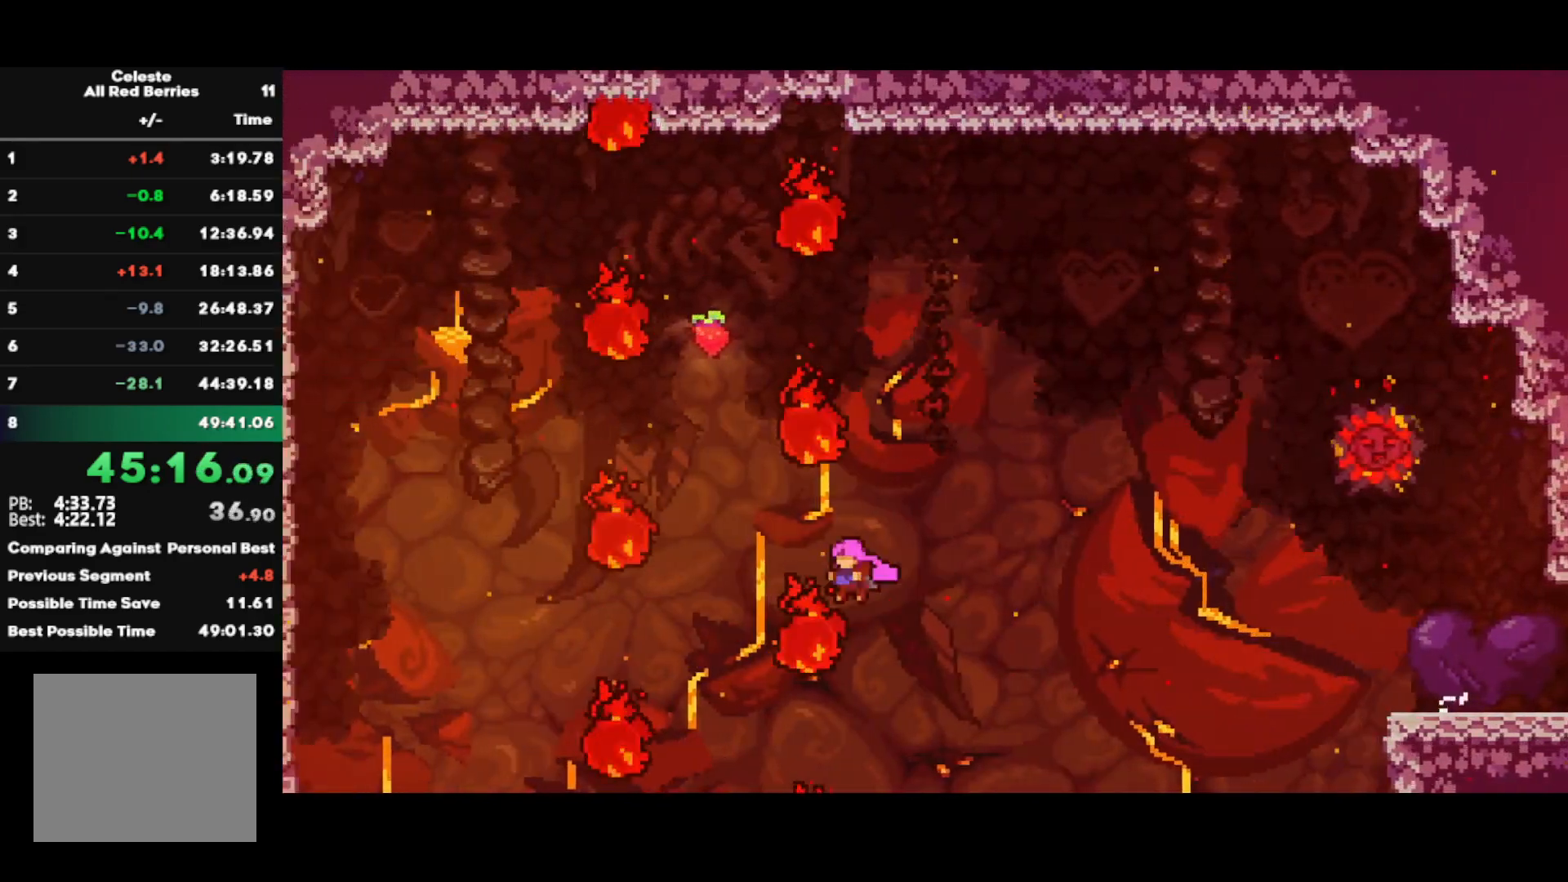
{"buttons": ["CROSS", "R1"], "left_stick": "center", "right_stick": "center", "events": [[400, "R1", "down"], [450, "CROSS", "down"], [450, "left_stick", "center"]]}
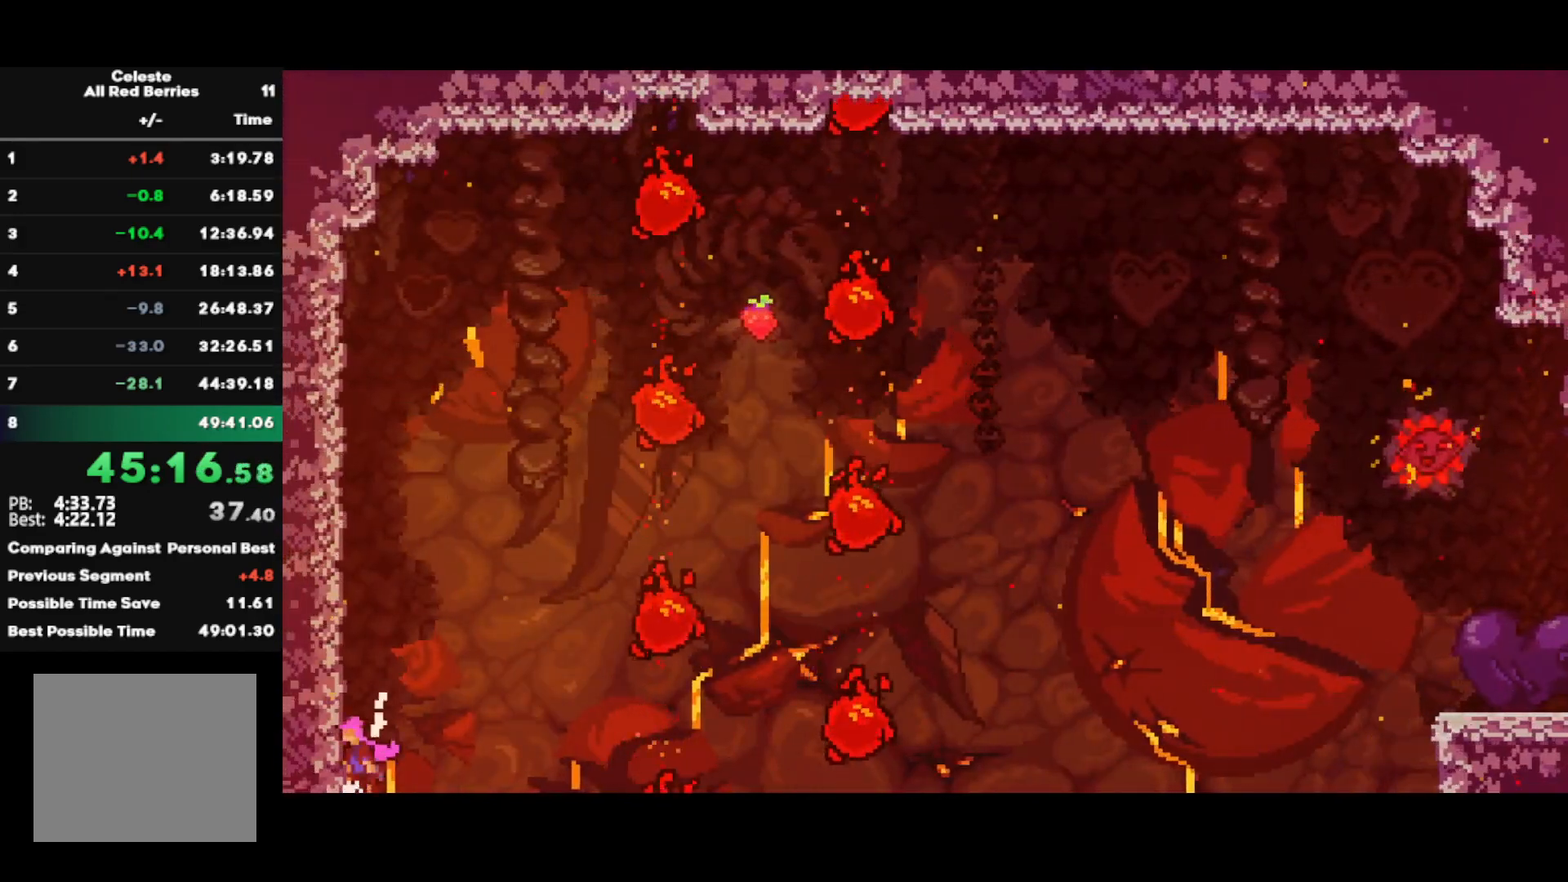
{"buttons": ["CROSS"], "left_stick": "left", "right_stick": "center", "events": [[100, "CROSS", "up"], [100, "R1", "up"], [150, "CROSS", "down"], [250, "left_stick", "left"]]}
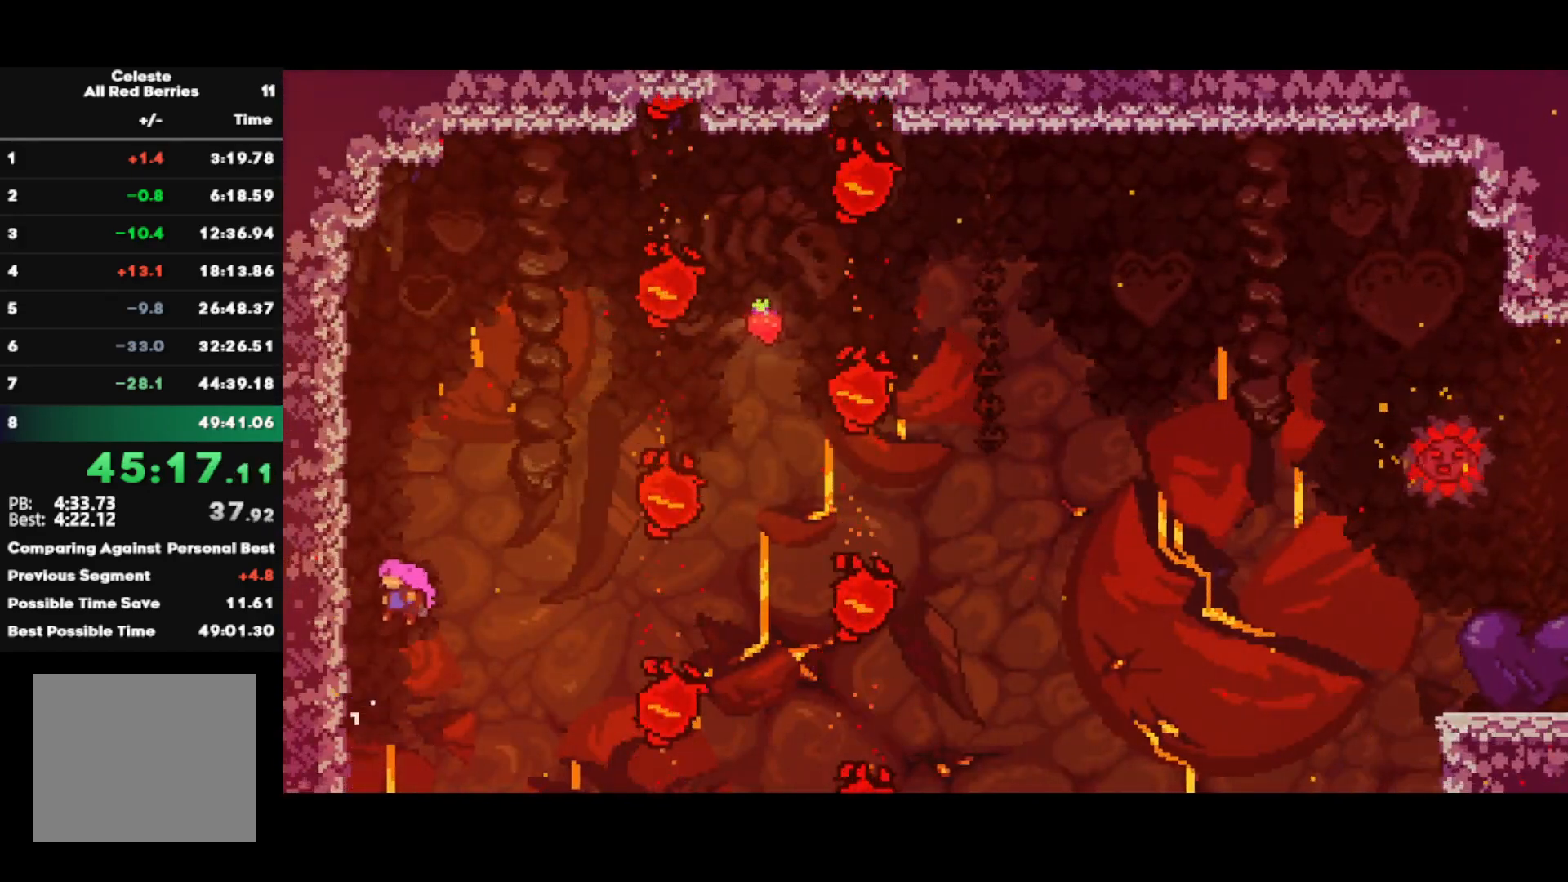
{"buttons": ["CROSS", "R1"], "left_stick": "center", "right_stick": "center", "events": [[50, "CROSS", "up"], [100, "R1", "down"], [117, "CROSS", "down"], [117, "left_stick", "center"], [317, "CROSS", "up"], [350, "CROSS", "down"]]}
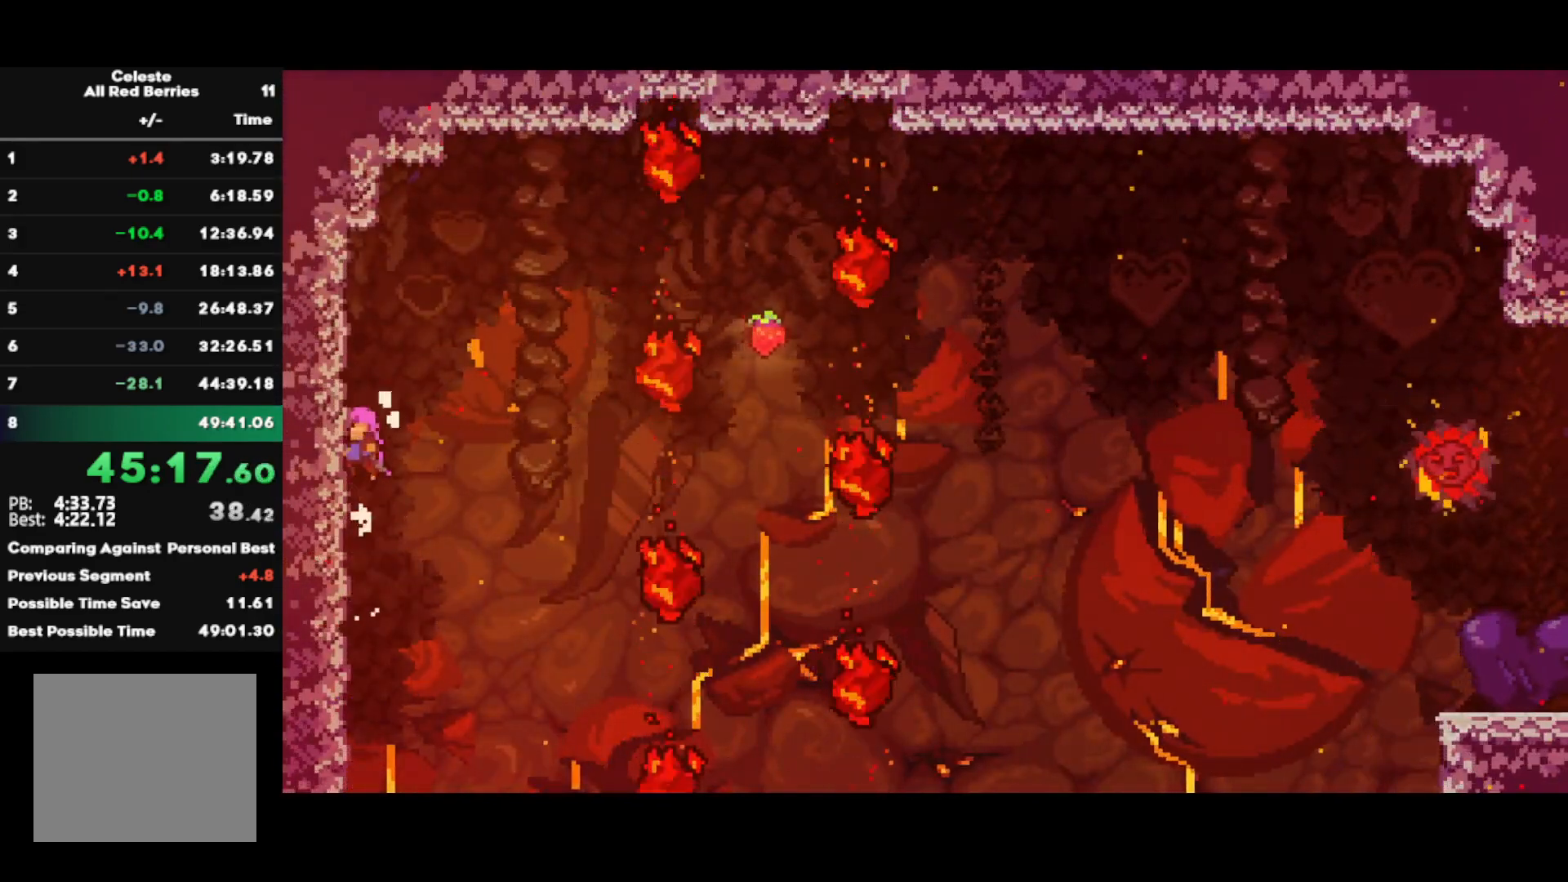
{"buttons": ["CROSS"], "left_stick": "up-right", "right_stick": "center", "events": [[17, "CROSS", "up"], [33, "R1", "up"], [100, "CROSS", "down"], [100, "left_stick", "right"], [150, "left_stick", "up-right"]]}
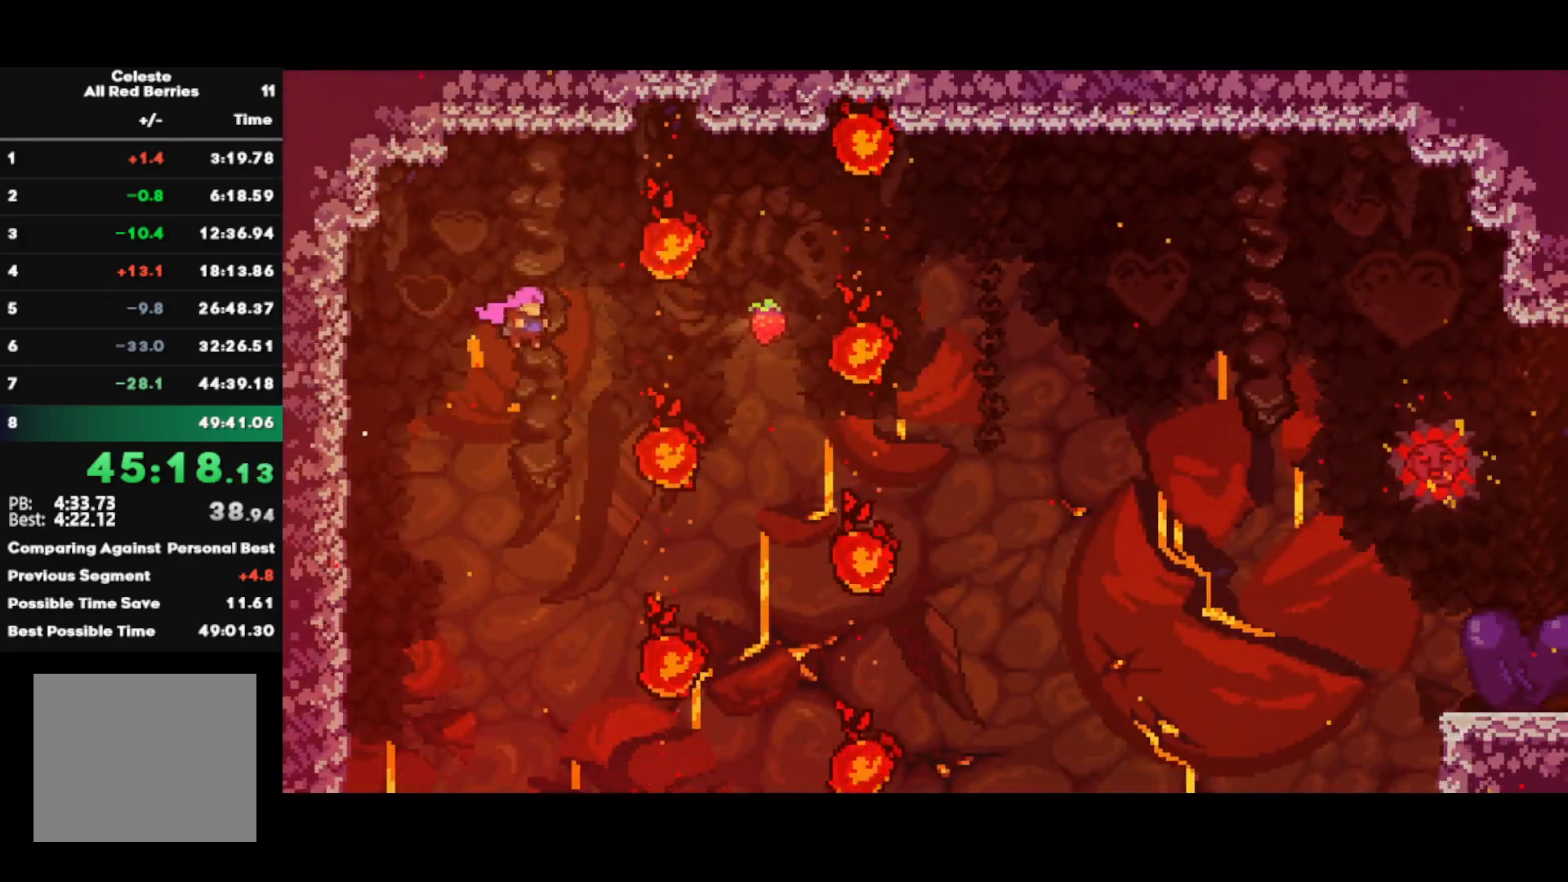
{"buttons": ["CIRCLE"], "left_stick": "up-right", "right_stick": "center", "events": [[200, "CROSS", "up"], [283, "CIRCLE", "down"]]}
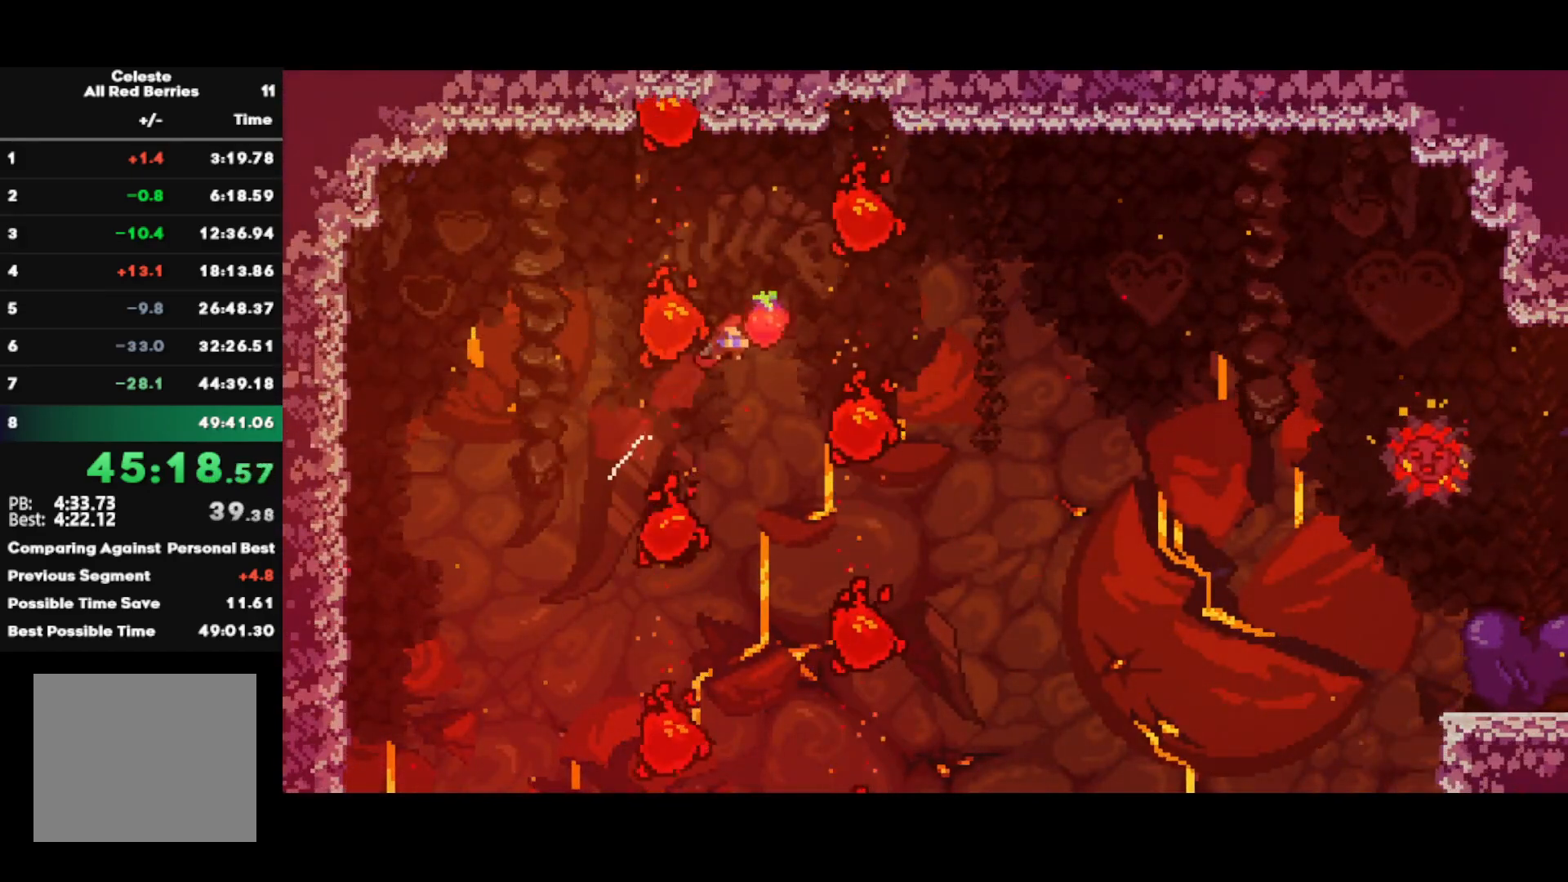
{"buttons": ["CIRCLE"], "left_stick": "up-right", "right_stick": "center", "events": [[267, "CIRCLE", "up"], [433, "CIRCLE", "down"]]}
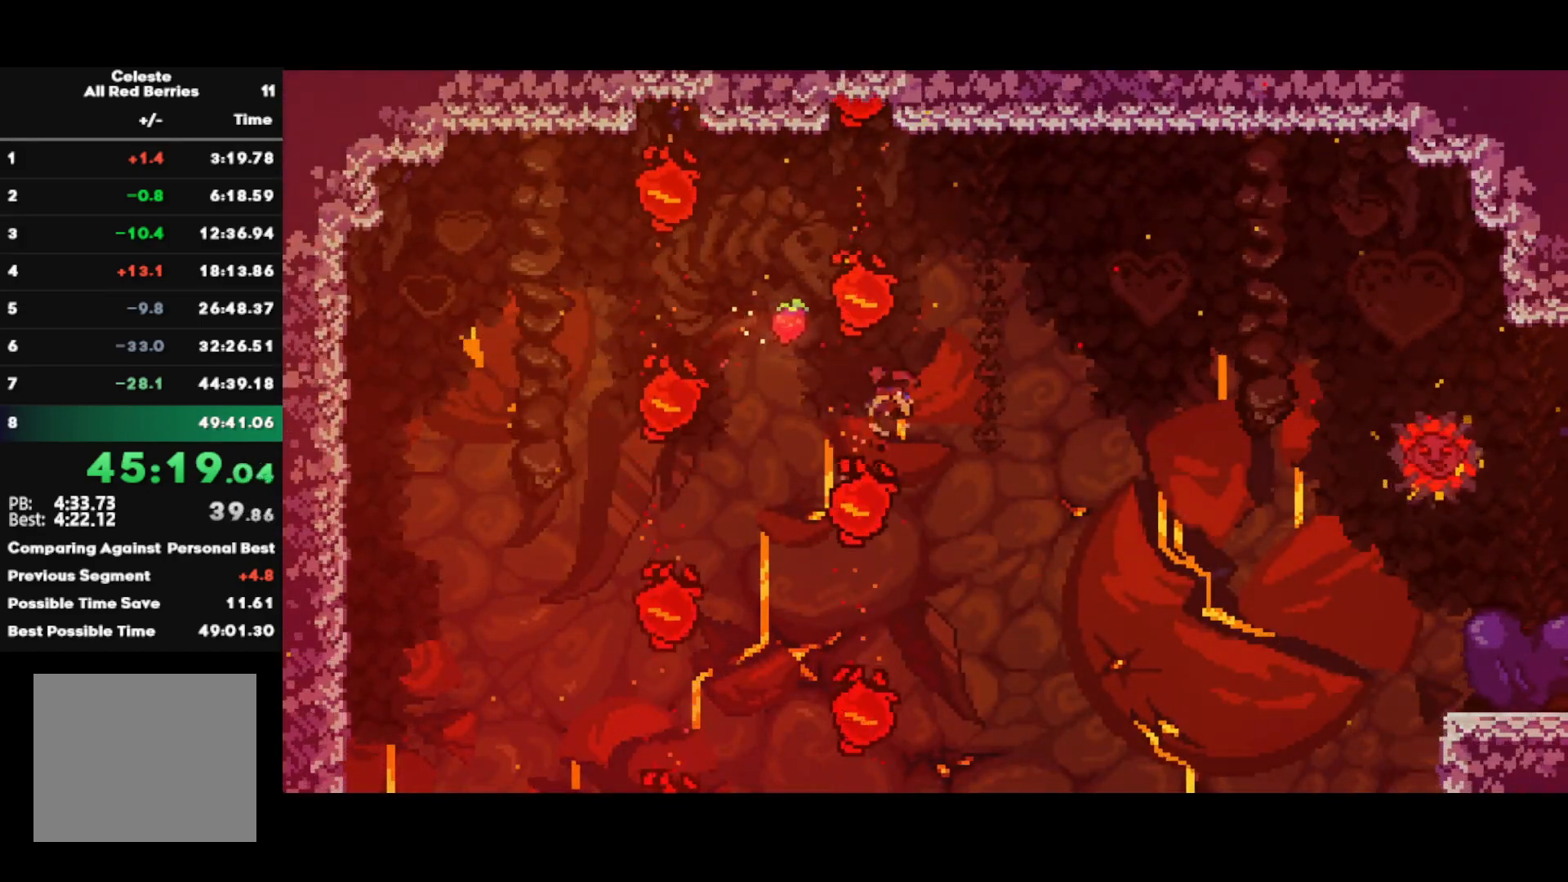
{"buttons": [], "left_stick": "up-right", "right_stick": "center", "events": [[450, "CIRCLE", "up"]]}
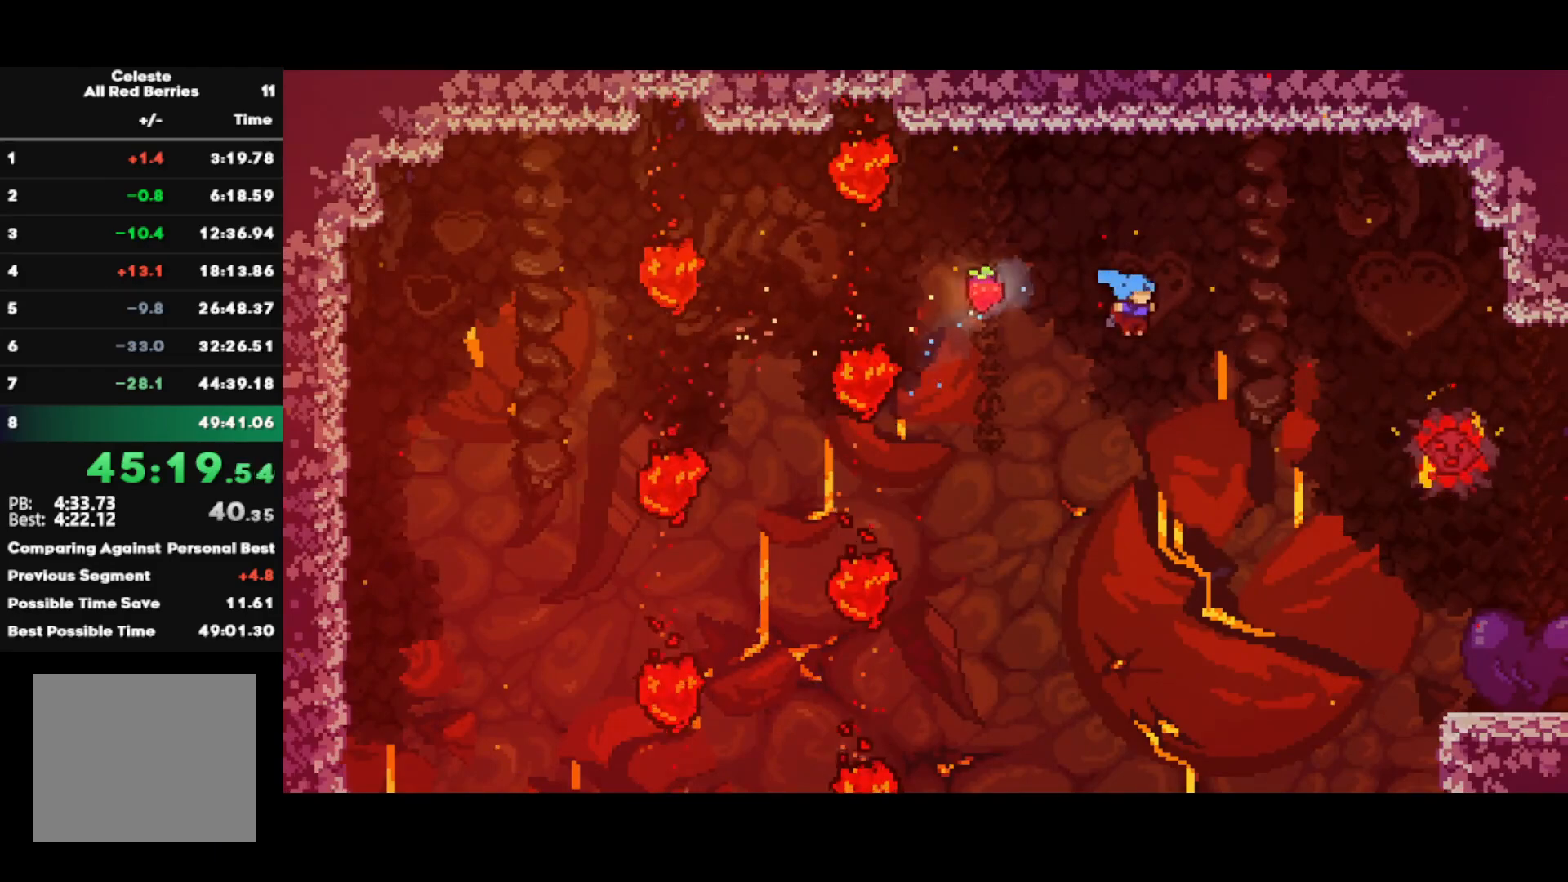
{"buttons": [], "left_stick": "up-right", "right_stick": "center", "events": []}
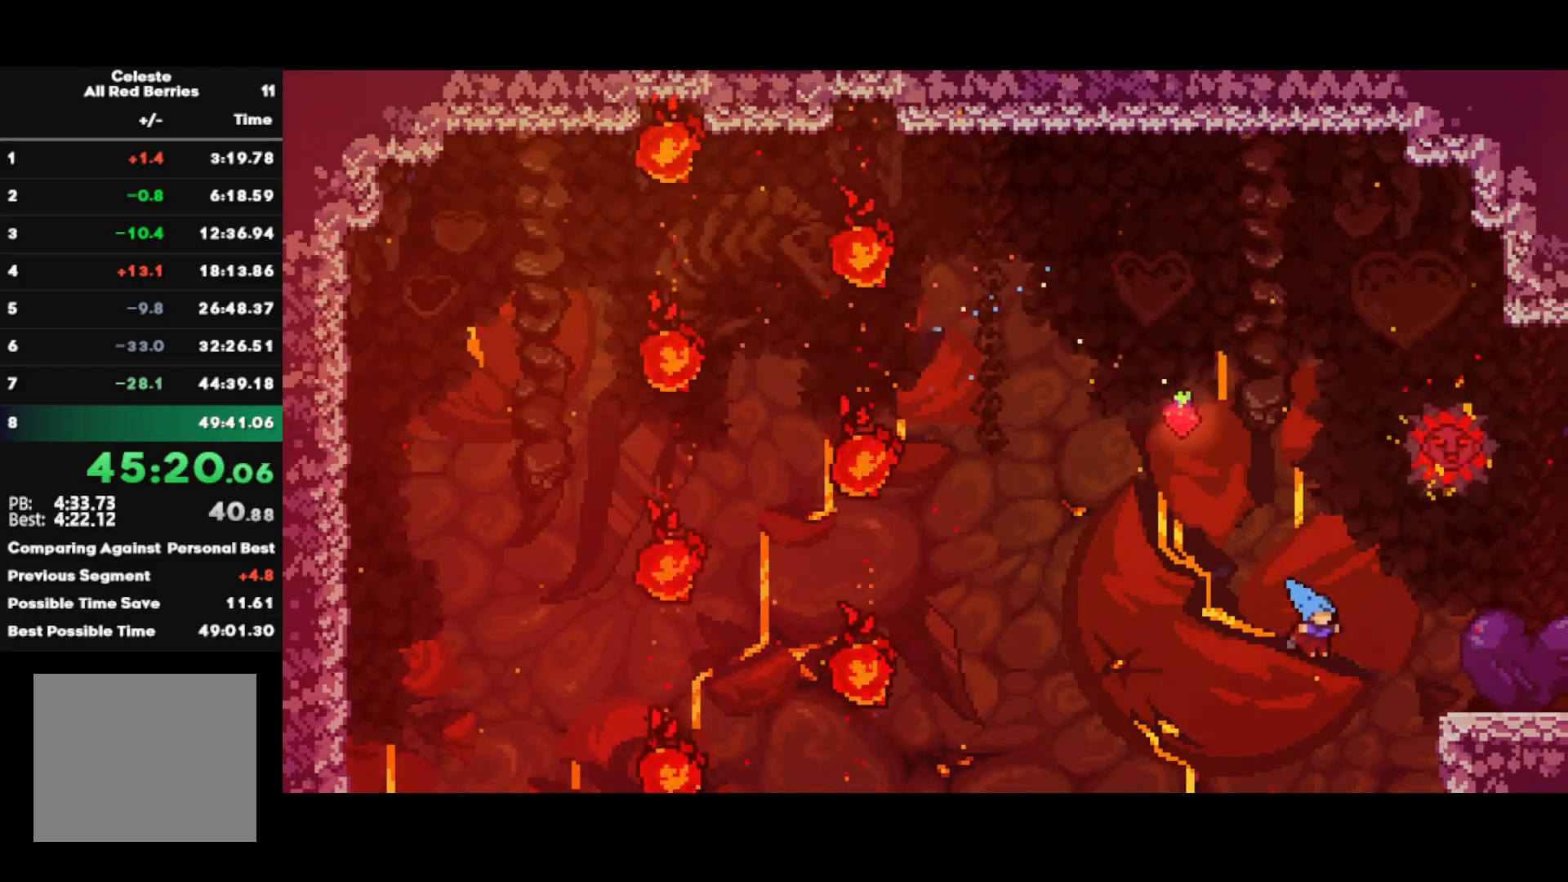
{"buttons": ["CROSS"], "left_stick": "center", "right_stick": "center", "events": [[283, "R1", "down"], [300, "CROSS", "down"], [367, "left_stick", "center"], [433, "CROSS", "up"], [450, "R1", "up"], [467, "CROSS", "down"]]}